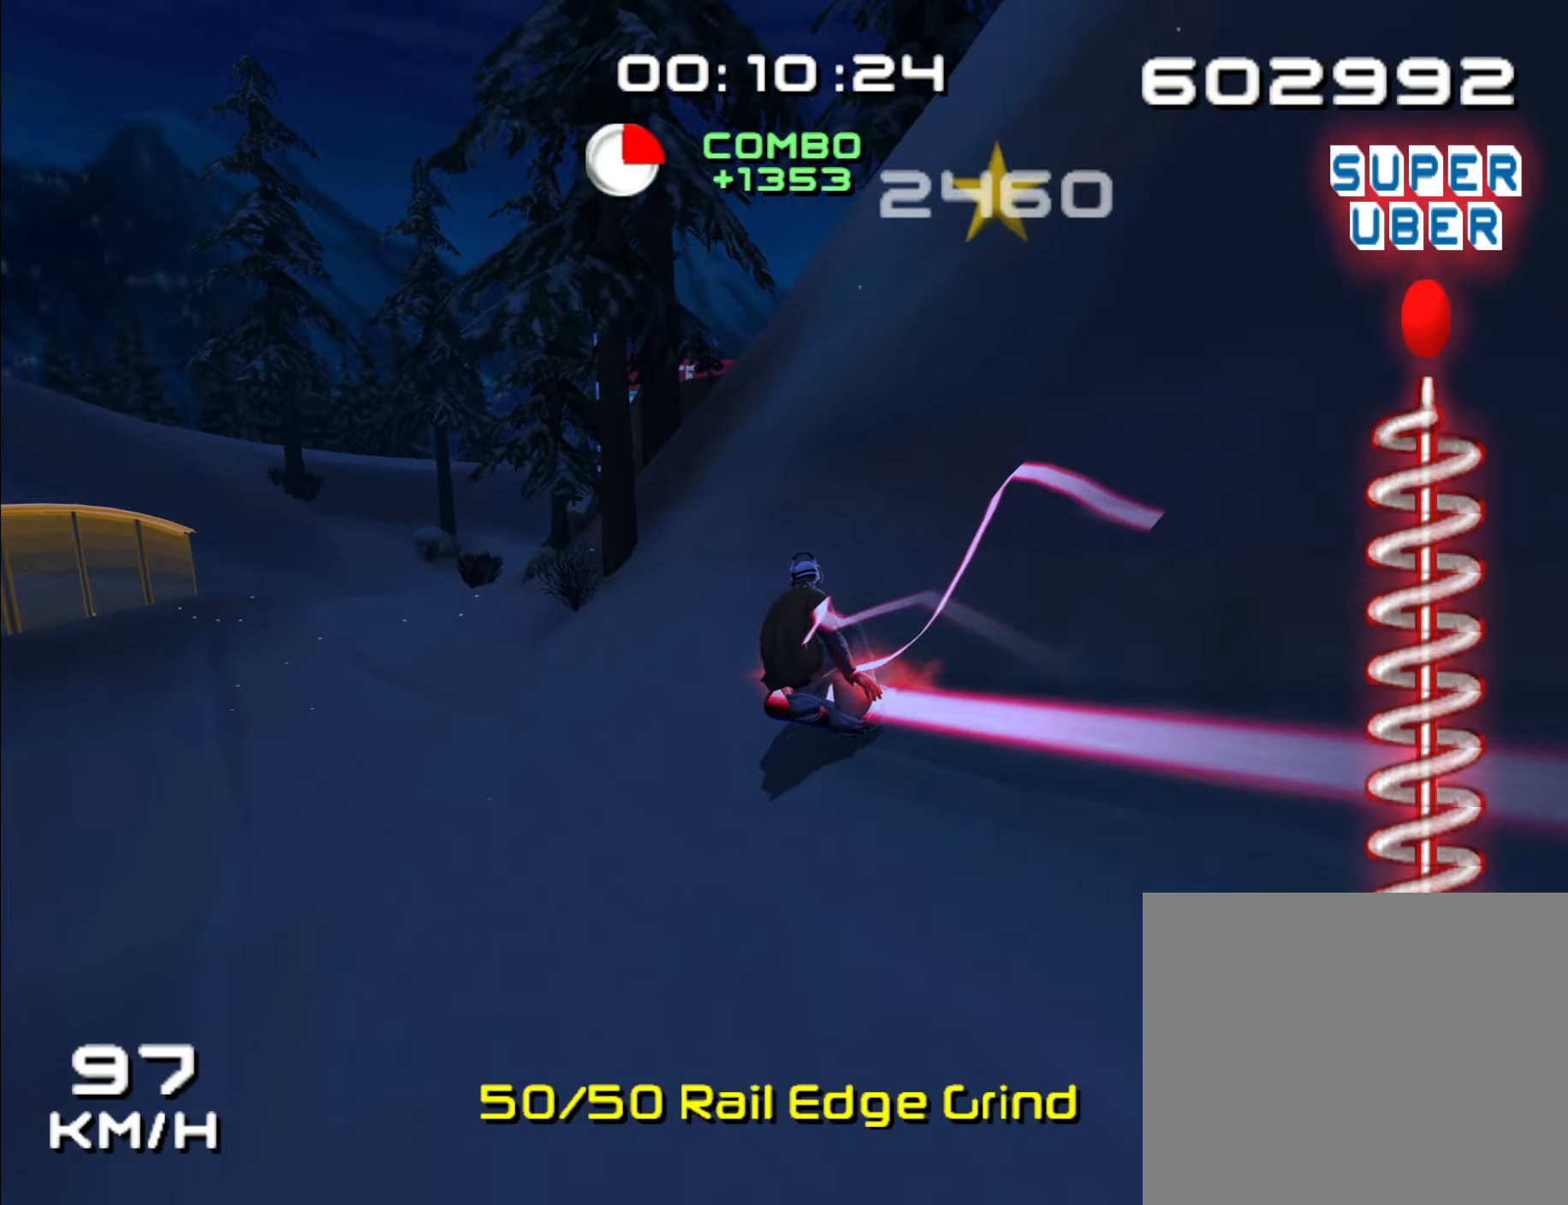
Gameplay with a controller (Nintendo layout); each line is a JSON object with the inputs held at the frame after it (dt_ms = milliseconds from this image to that frame). "events" lists button and stick changes between this image and that frame as [ms after this image, input, new state], when the widget could be followed in between. Not read: B L2 L3 R3 Z.
{"dt_ms": 500, "buttons": [], "left_stick": "up-right", "right_stick": "center", "events": [[433, "left_stick", "up-right"]]}
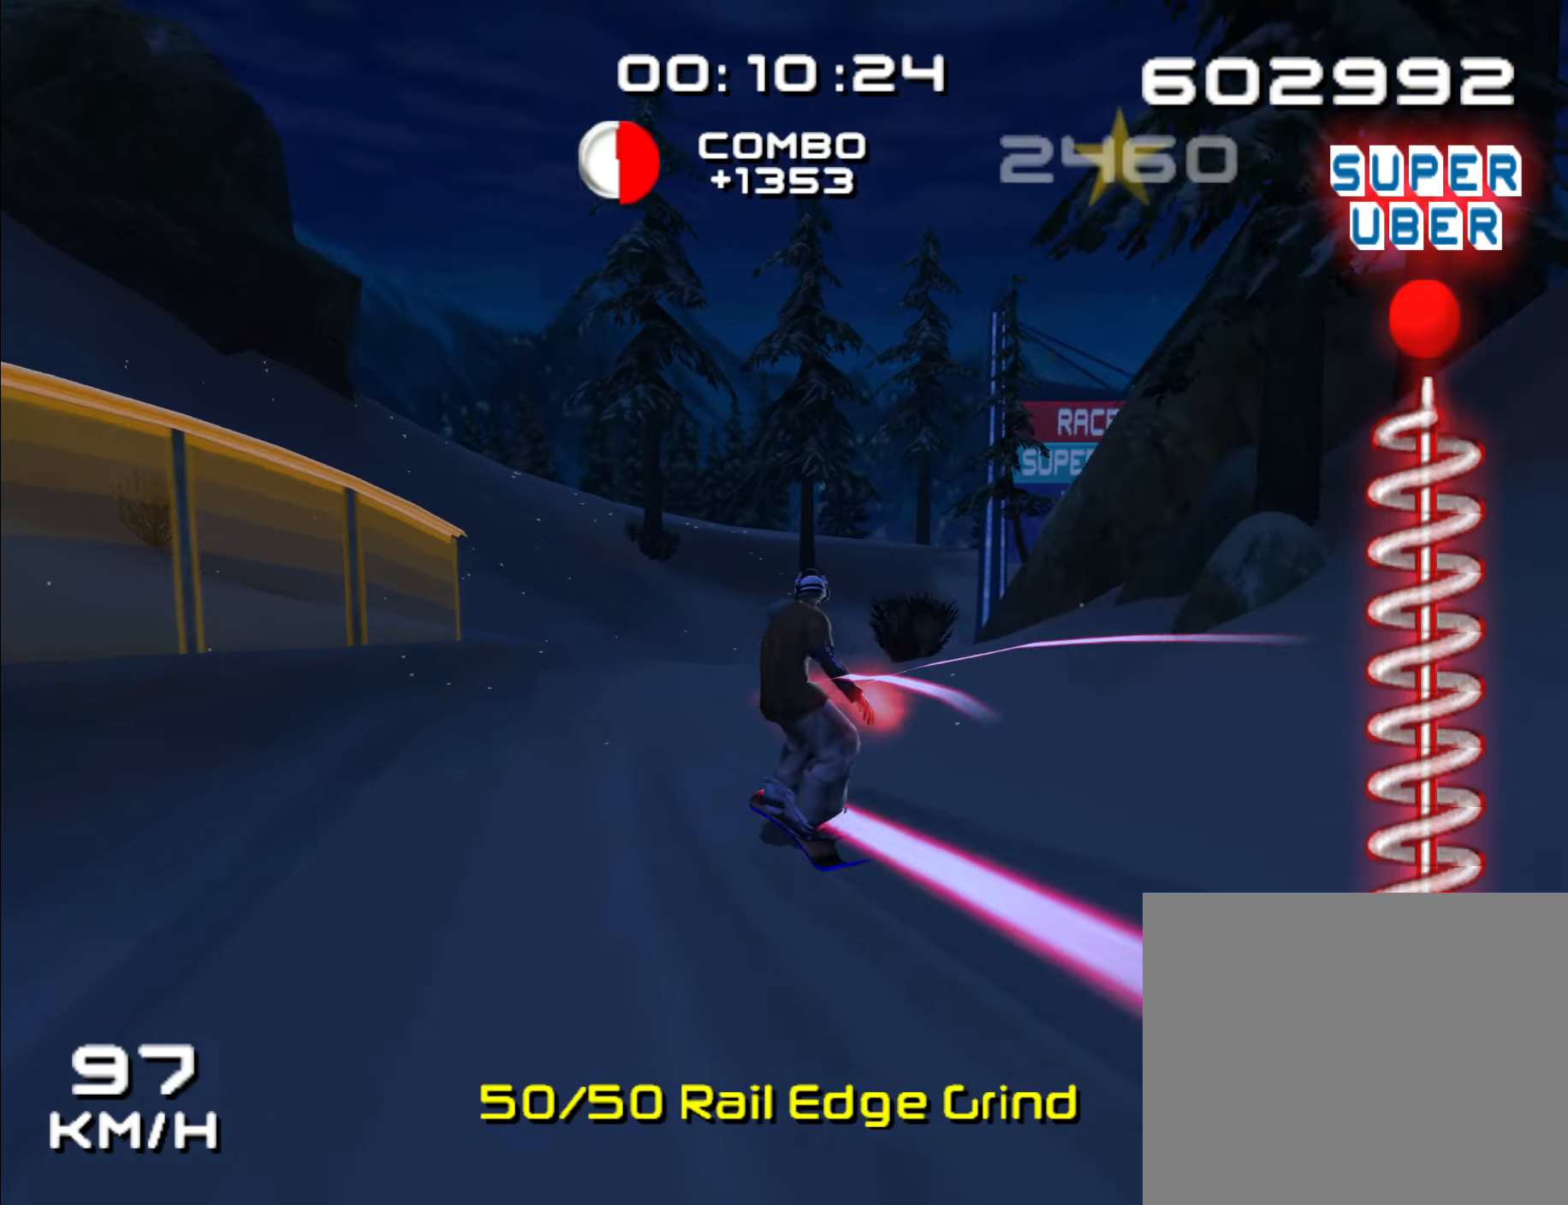
{"dt_ms": 500, "buttons": [], "left_stick": "up-right", "right_stick": "center", "events": []}
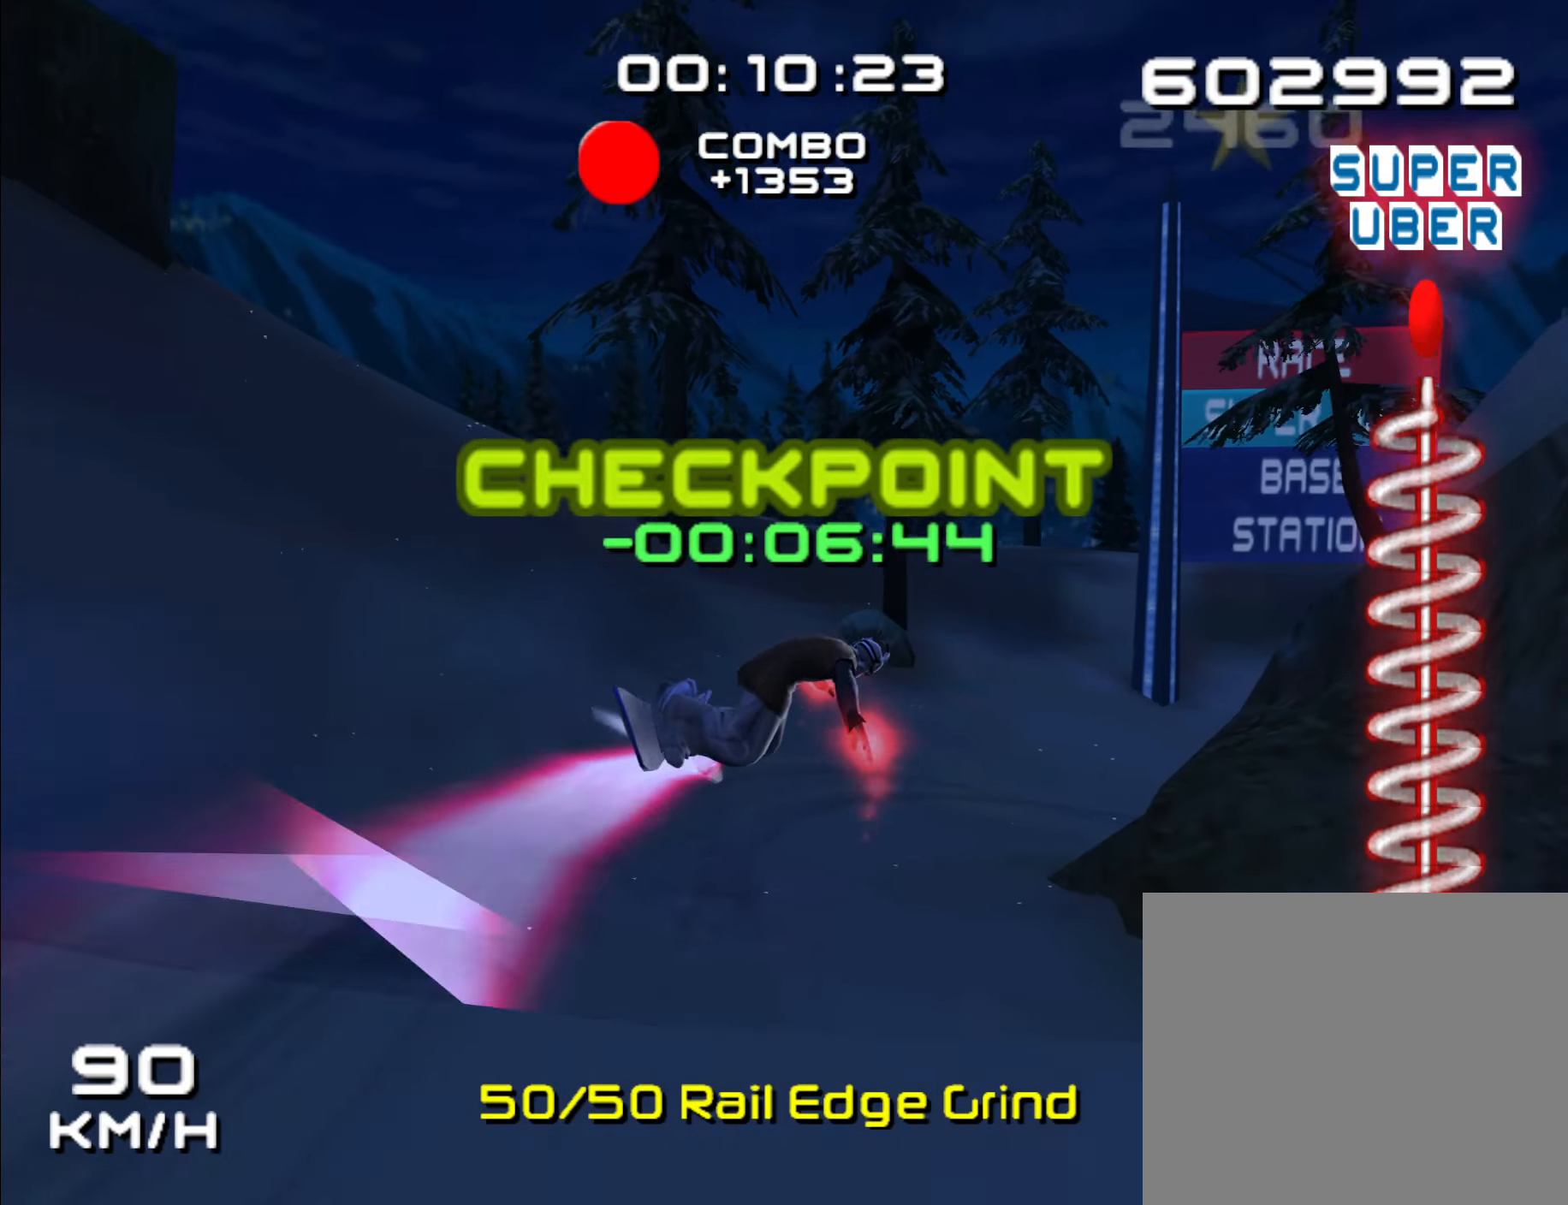
{"dt_ms": 1000, "buttons": [], "left_stick": "up-right", "right_stick": "center"}
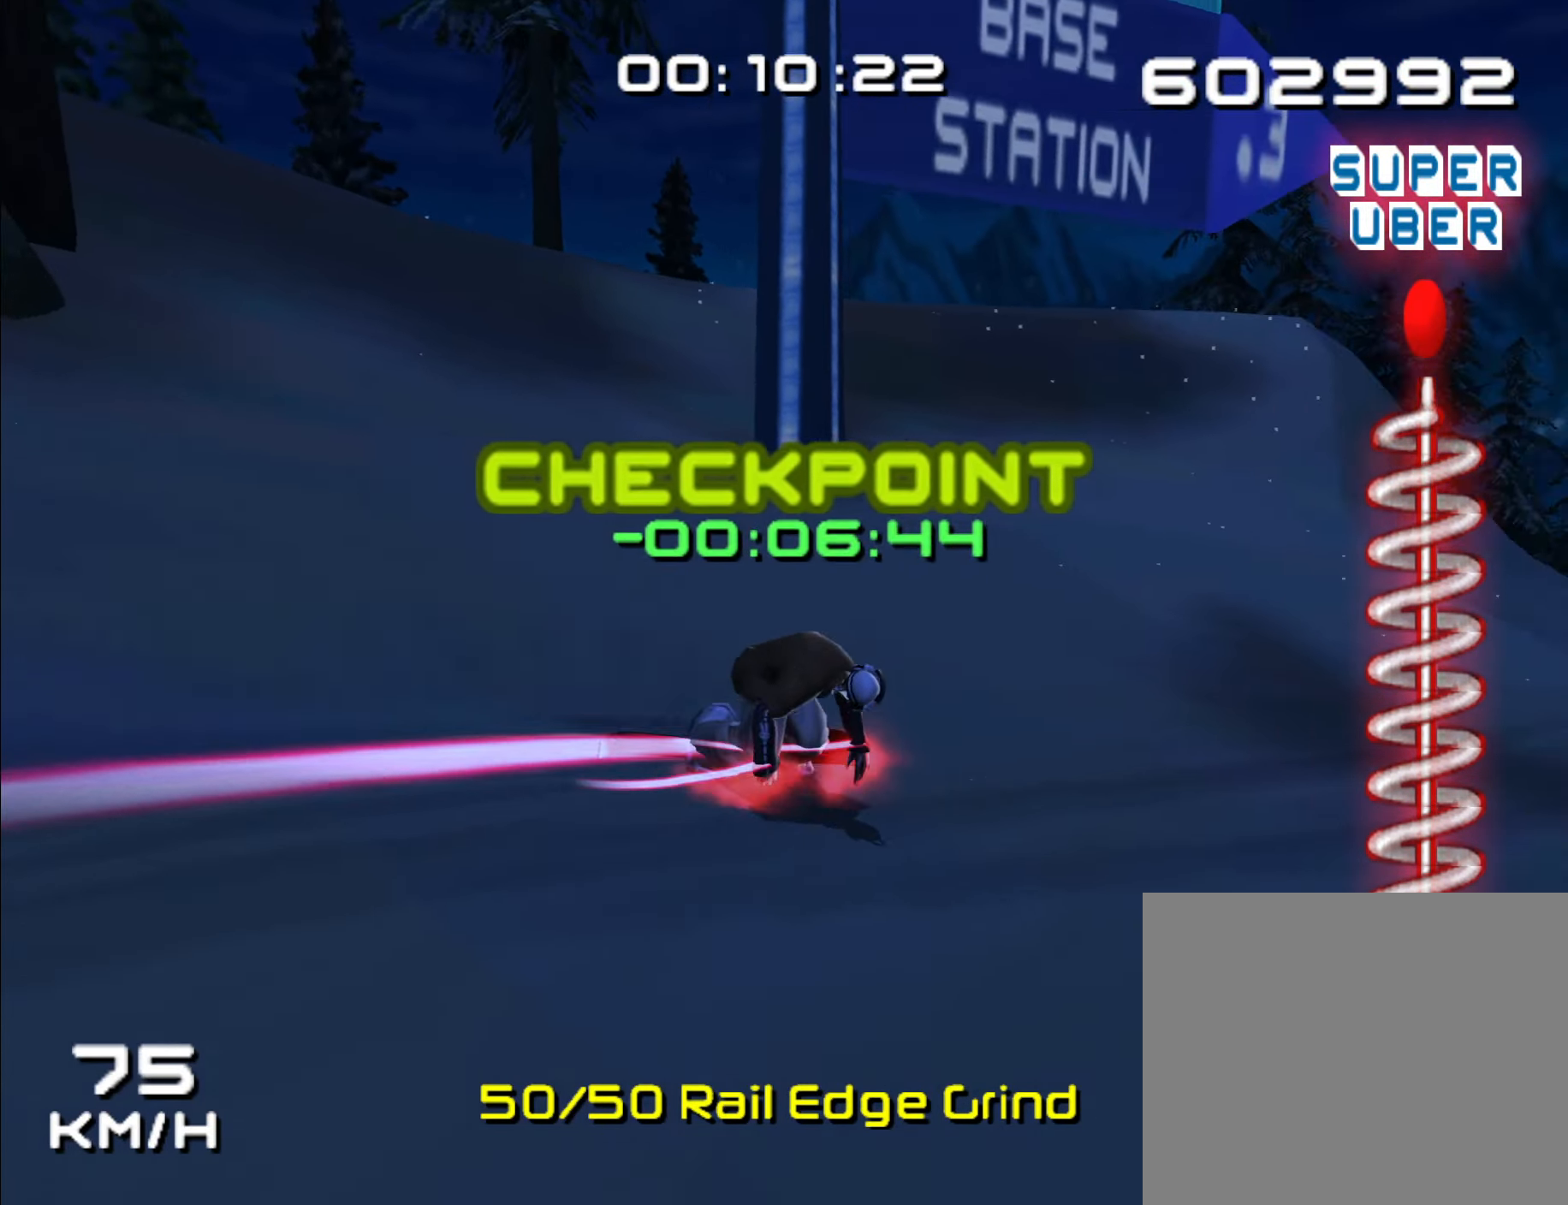
{"dt_ms": 500, "buttons": [], "left_stick": "up", "right_stick": "center", "events": [[33, "left_stick", "up"]]}
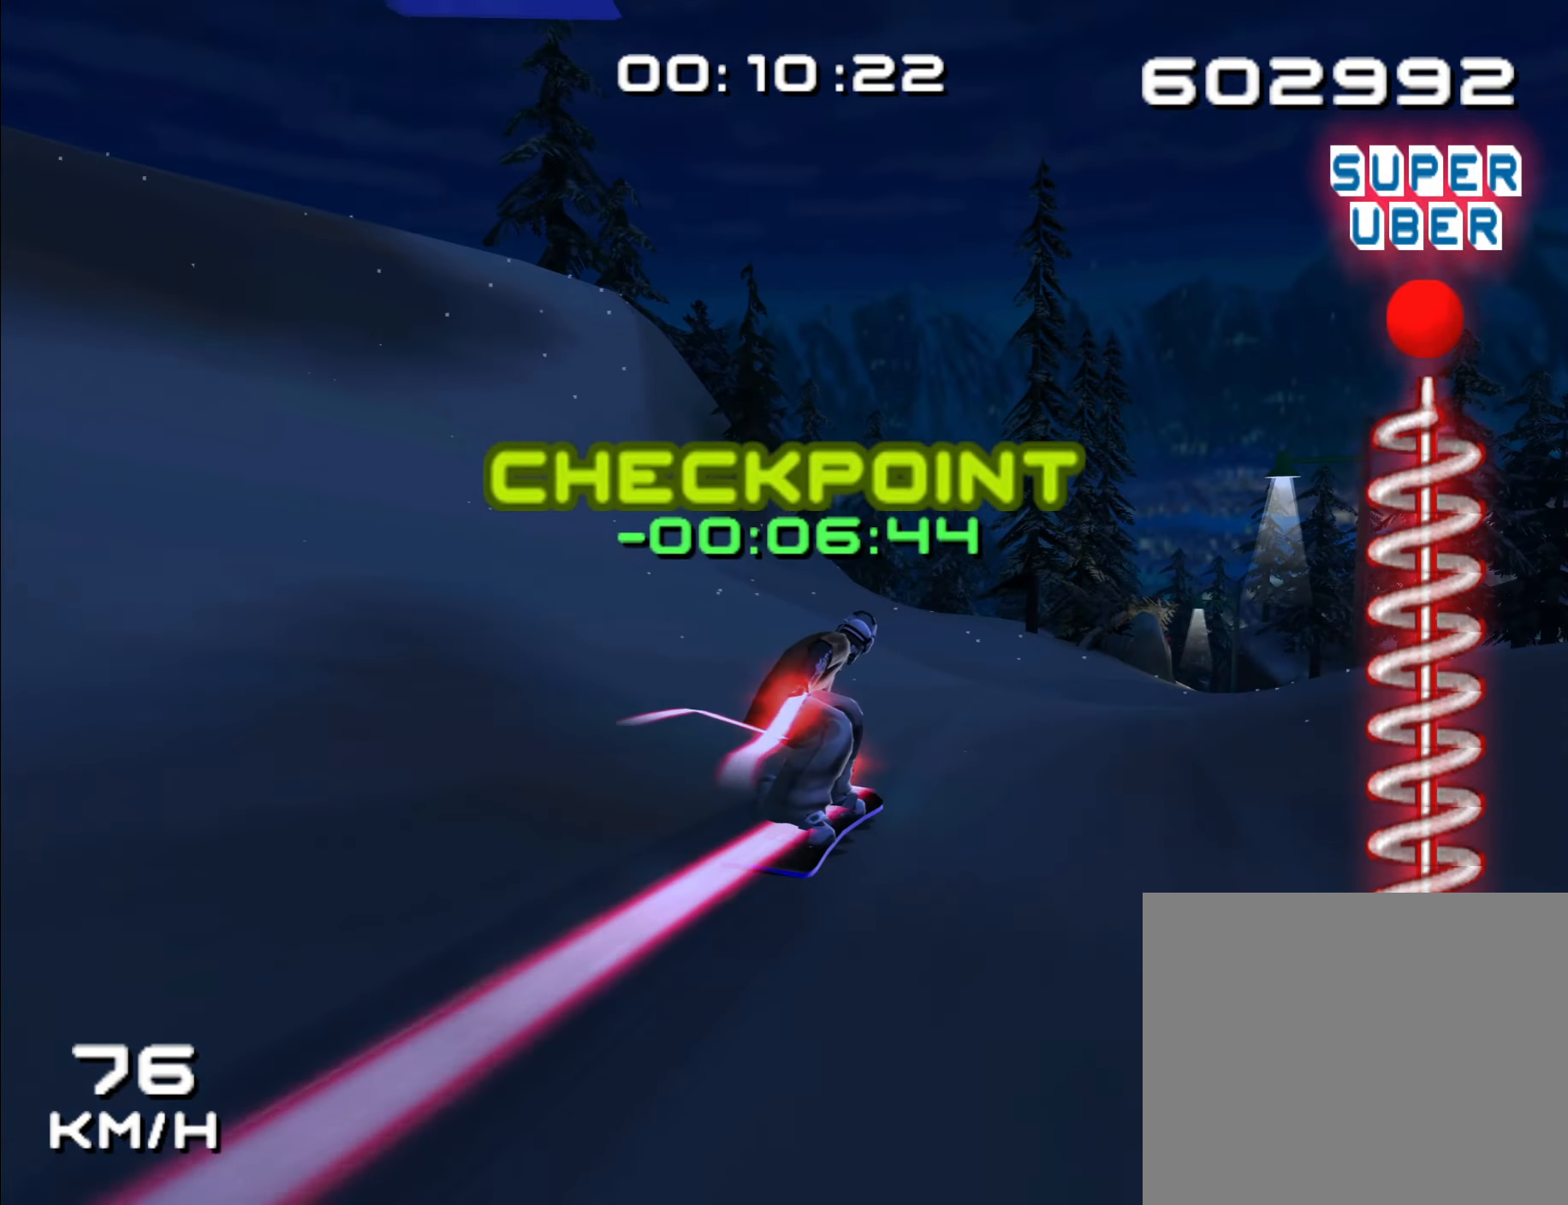
{"dt_ms": 500, "buttons": [], "left_stick": "up", "right_stick": "center", "events": []}
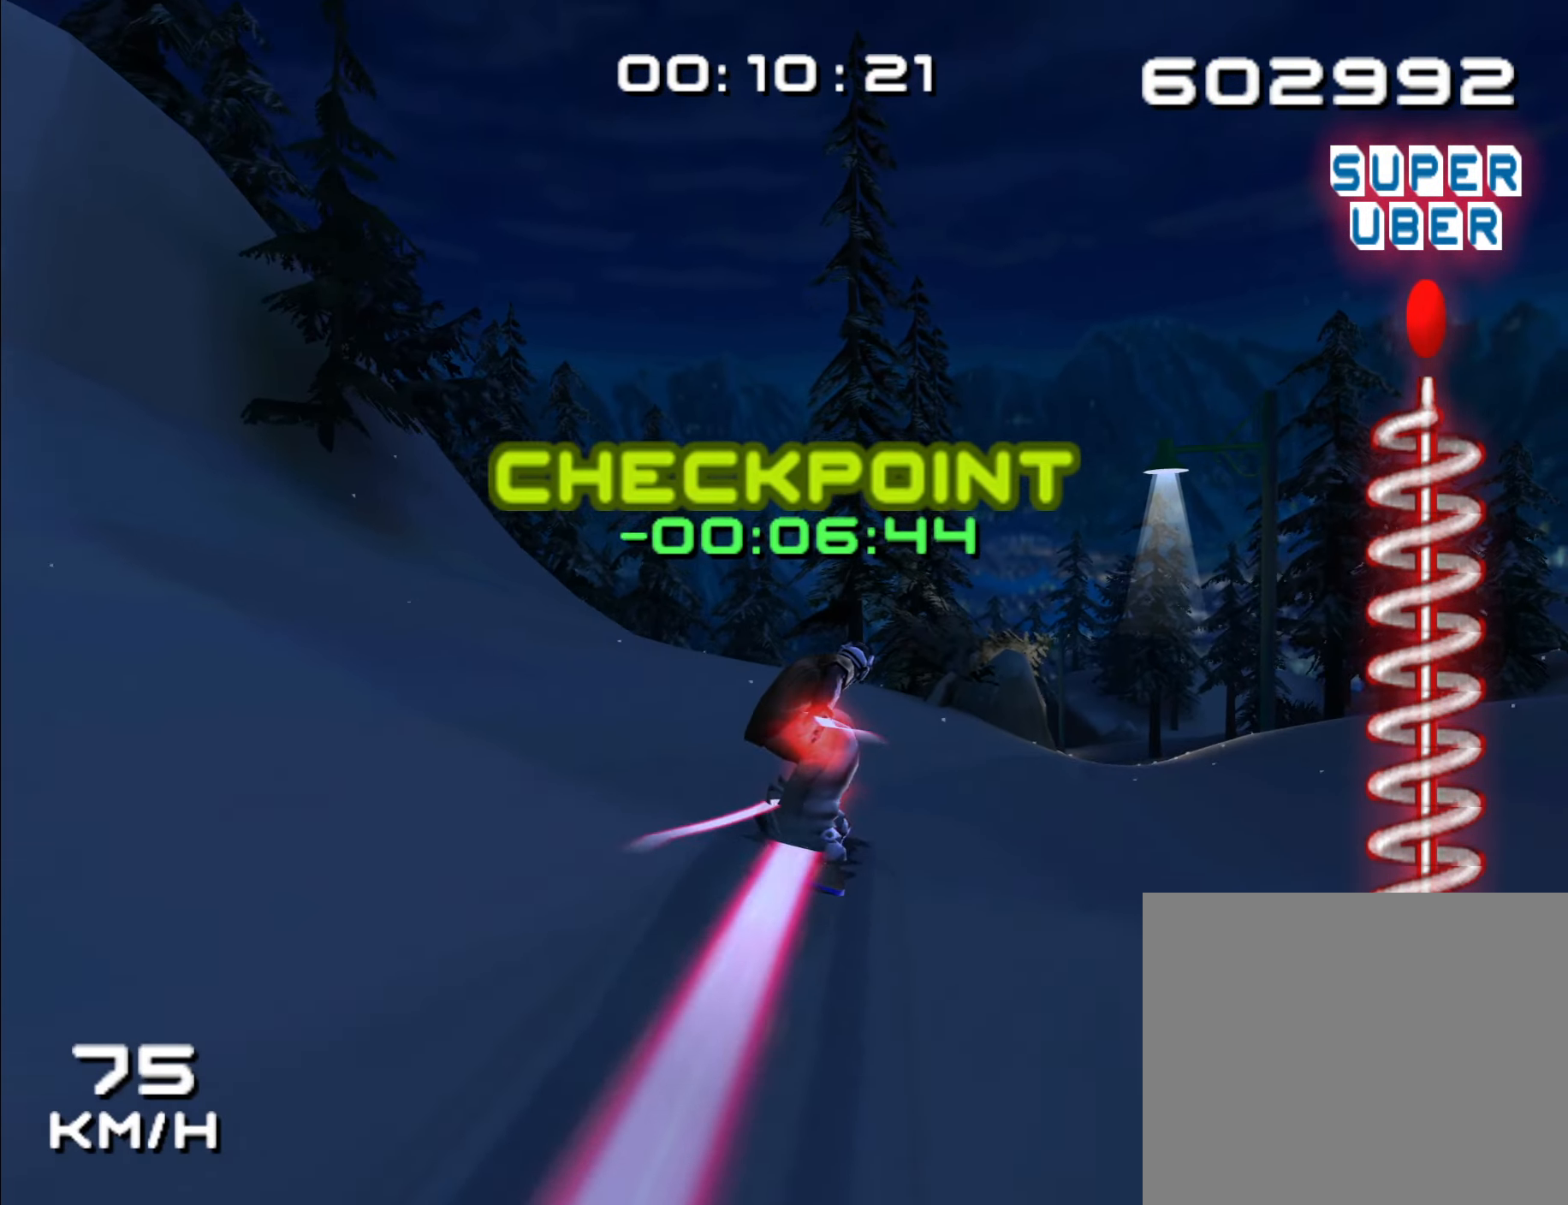
{"dt_ms": 500, "buttons": [], "left_stick": "up", "right_stick": "center", "events": []}
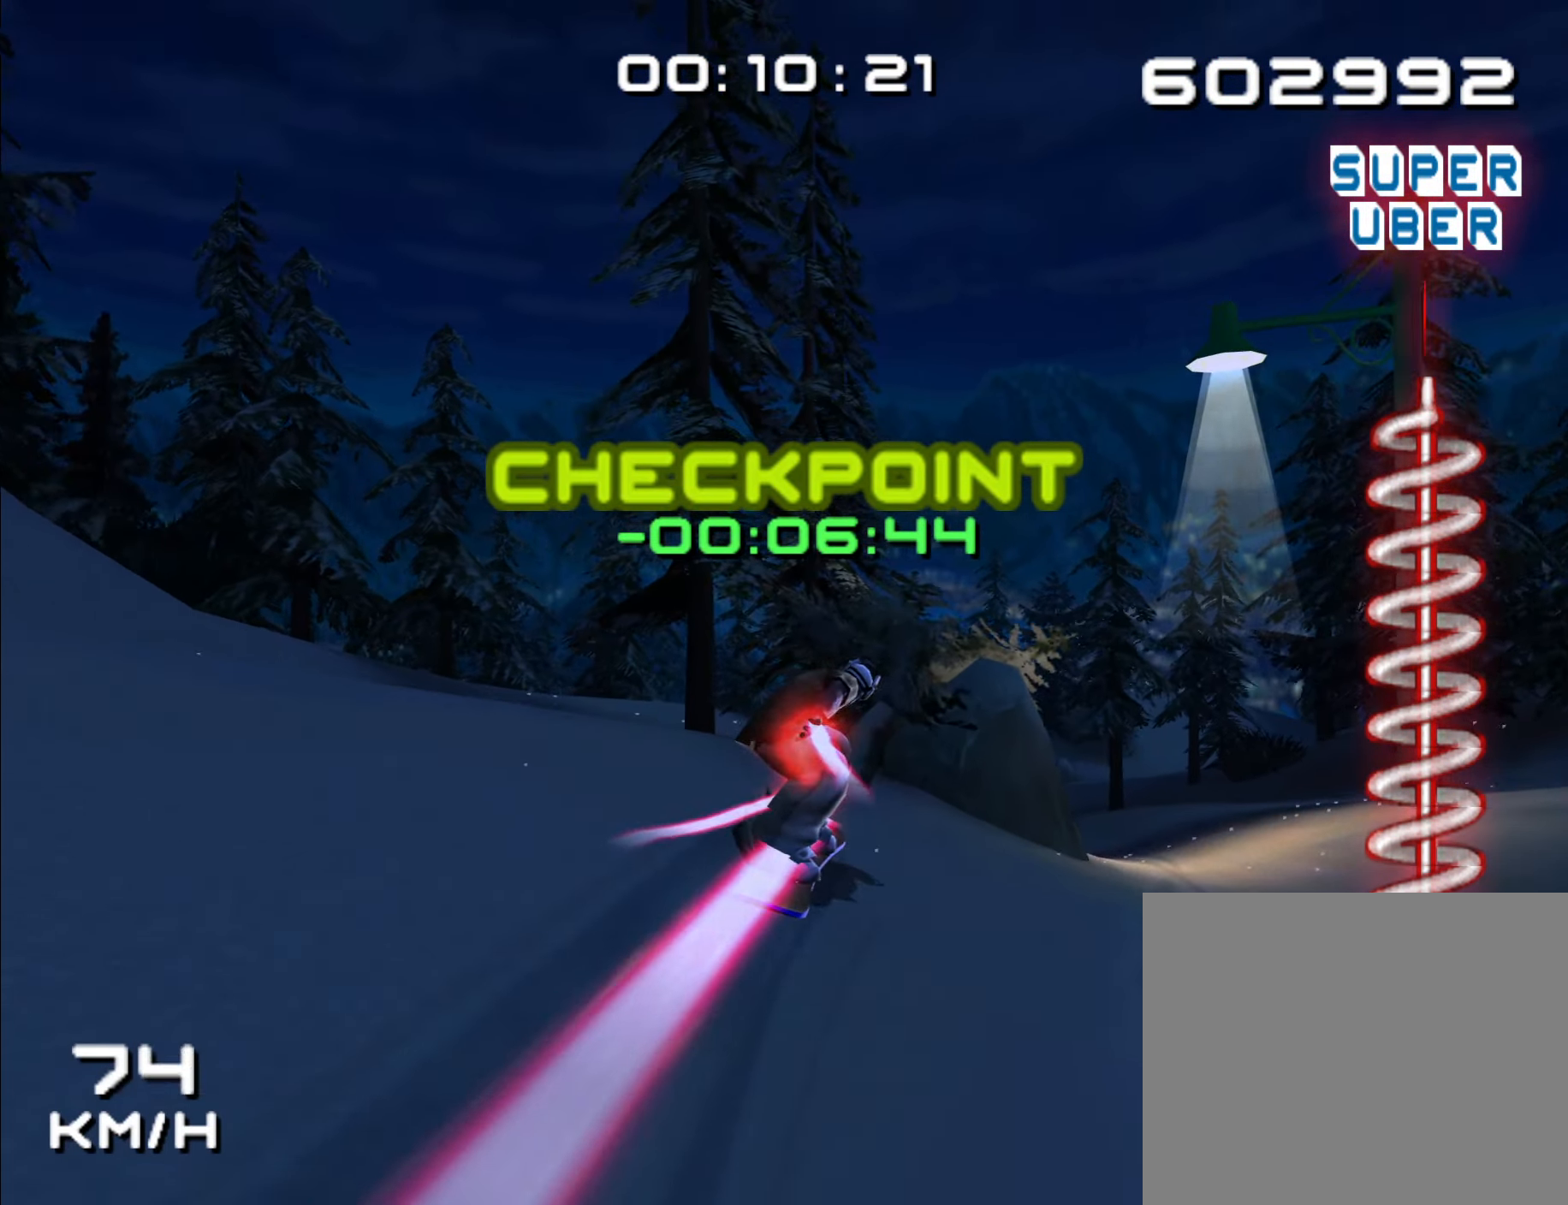
{"dt_ms": 500, "buttons": [], "left_stick": "center", "right_stick": "center", "events": [[500, "left_stick", "center"]]}
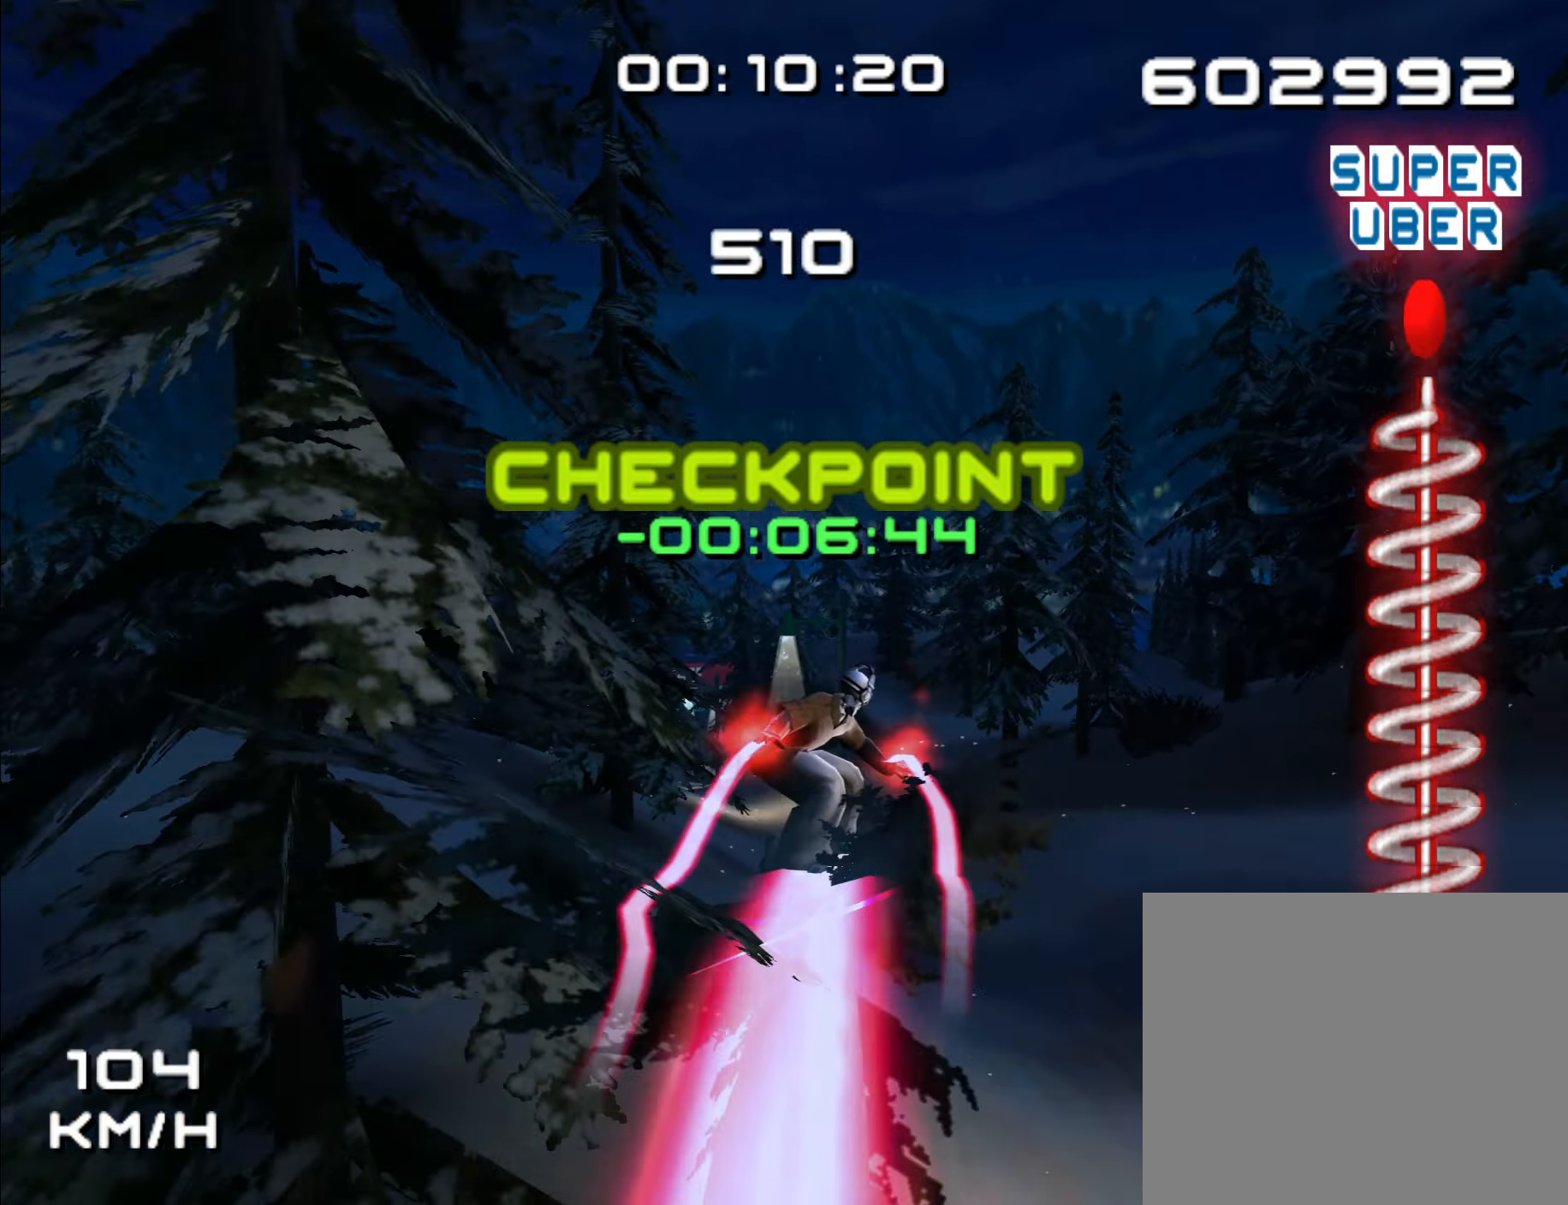
{"dt_ms": 500, "buttons": [], "left_stick": "center", "right_stick": "center", "events": []}
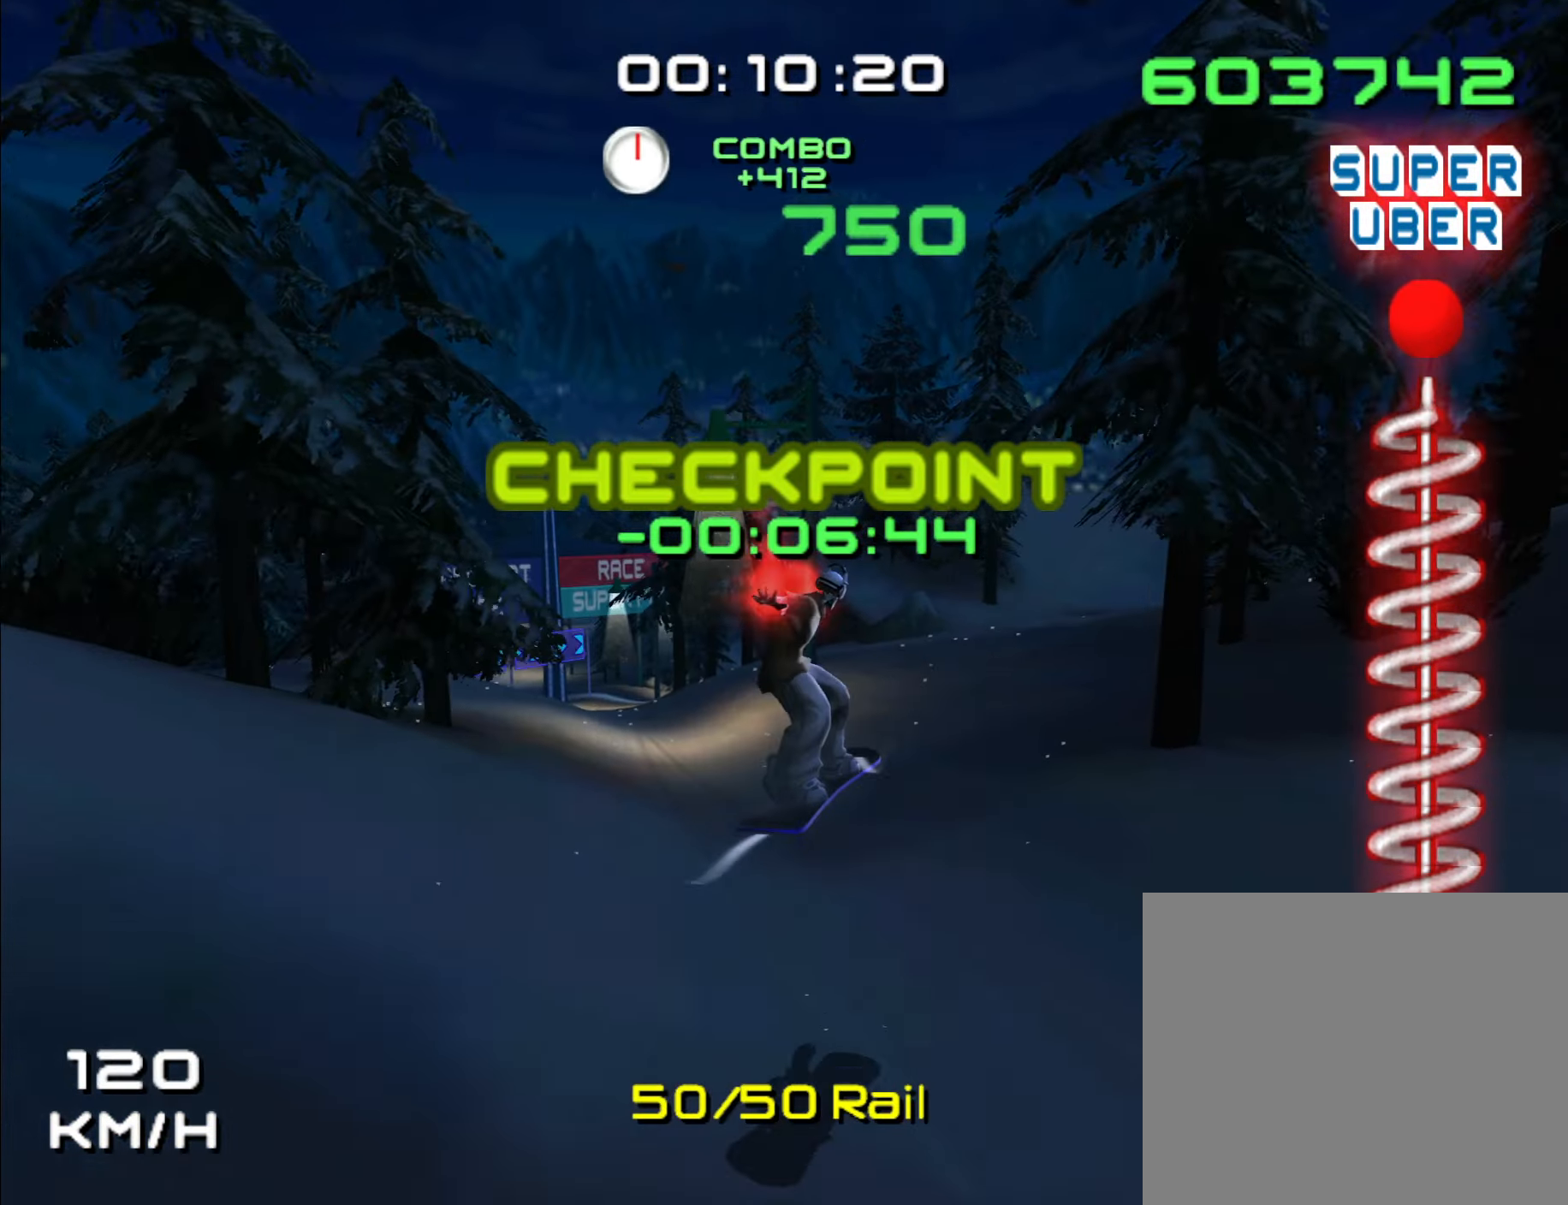
{"dt_ms": 500, "buttons": [], "left_stick": "up-left", "right_stick": "center", "events": [[16, "left_stick", "up-left"]]}
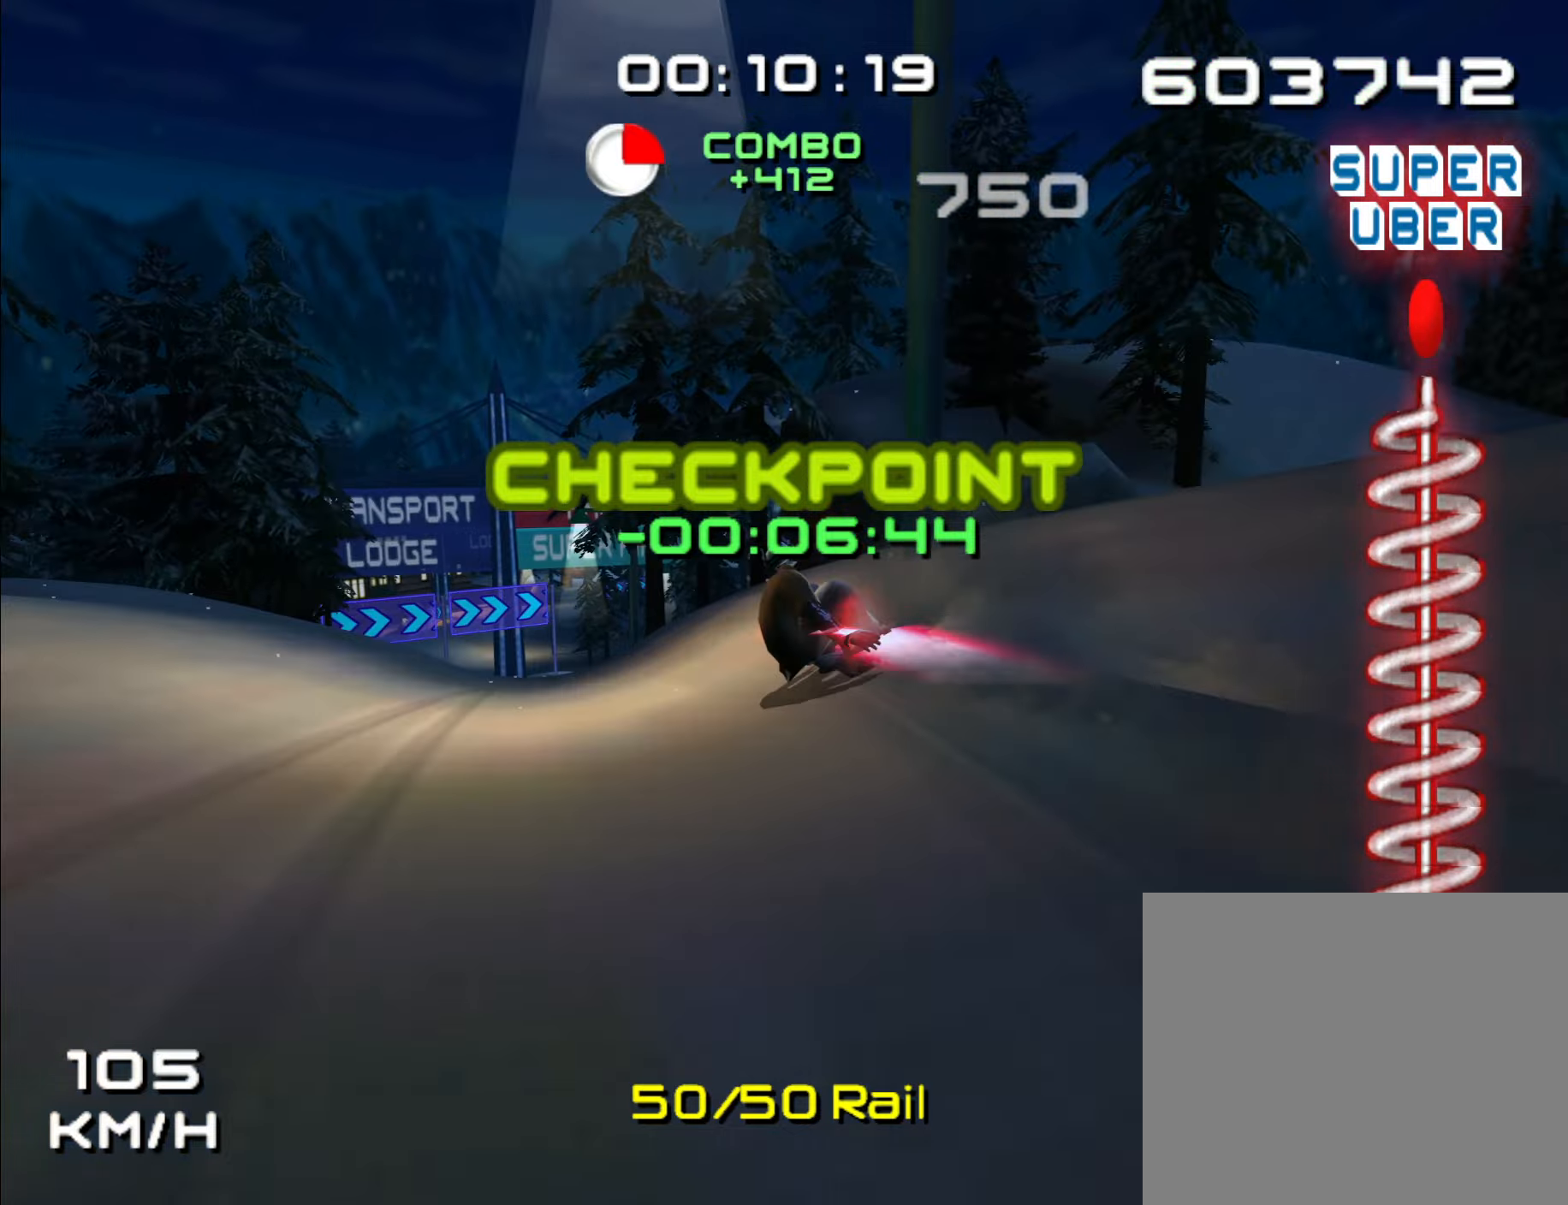
{"dt_ms": 500, "buttons": [], "left_stick": "up", "right_stick": "center", "events": [[33, "left_stick", "up"]]}
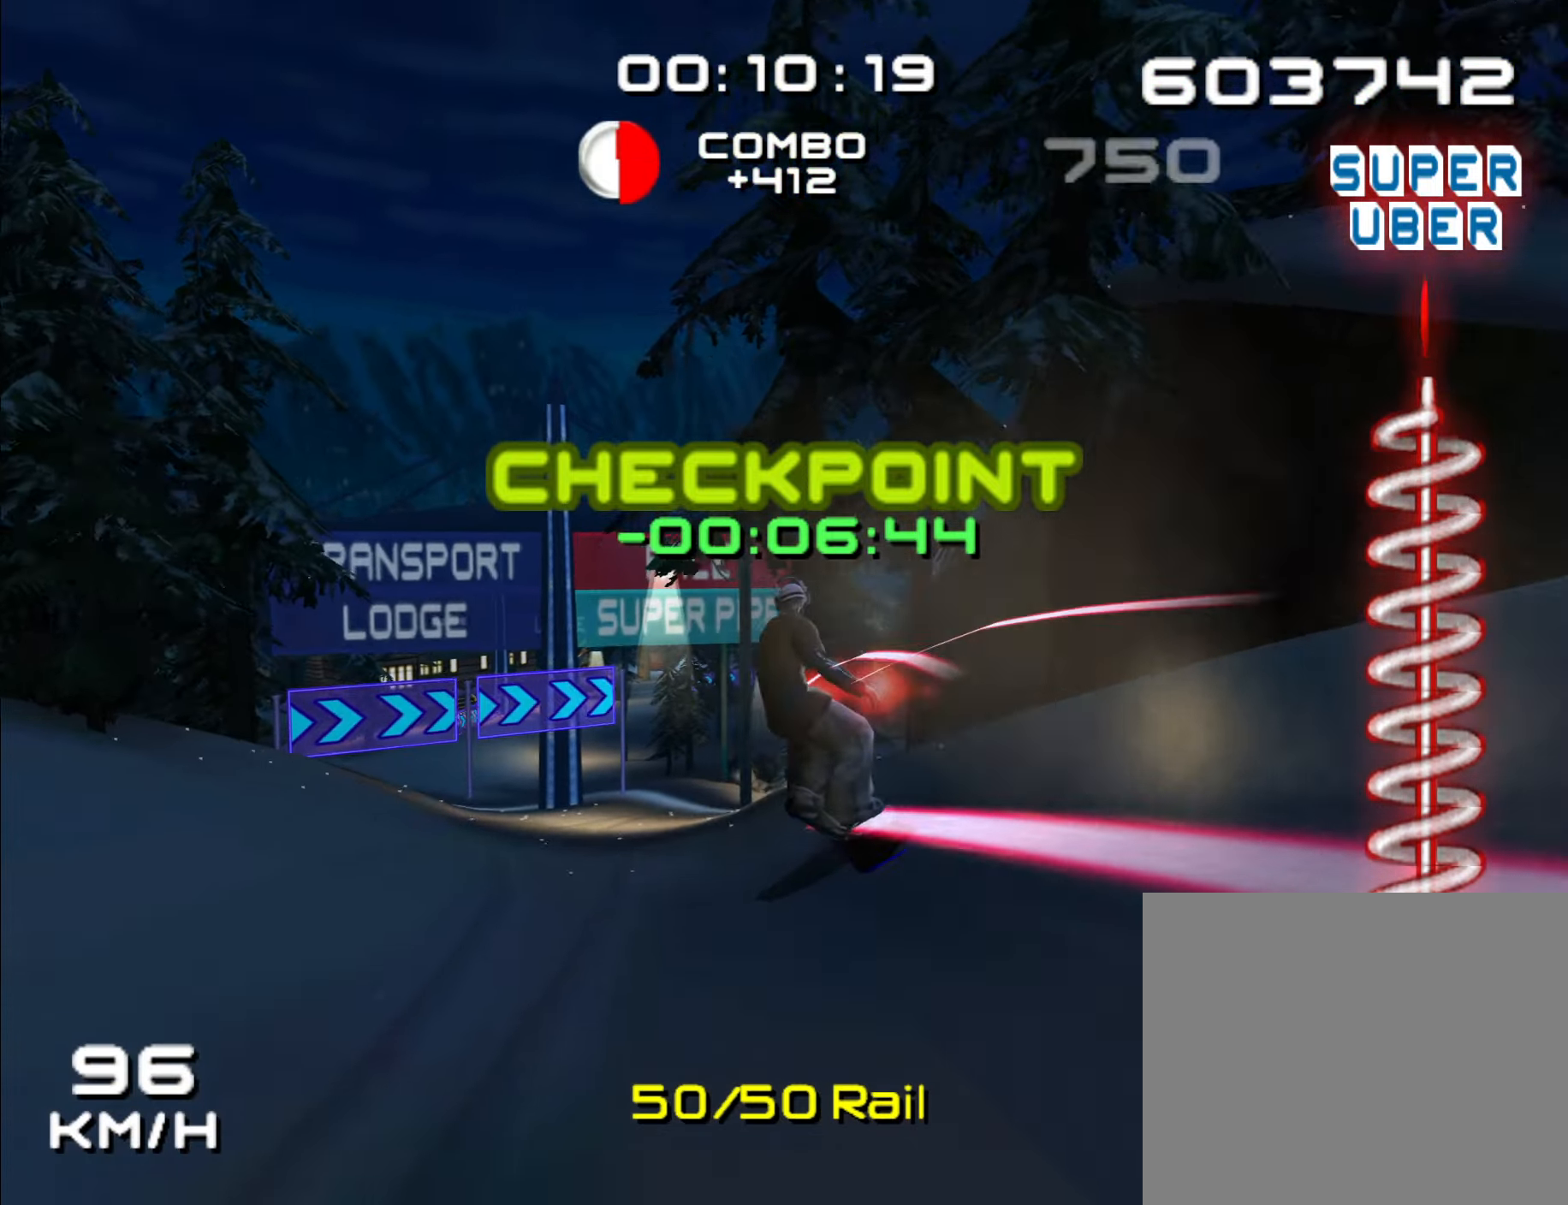
{"dt_ms": 500, "buttons": [], "left_stick": "up-right", "right_stick": "center", "events": [[450, "left_stick", "up-right"]]}
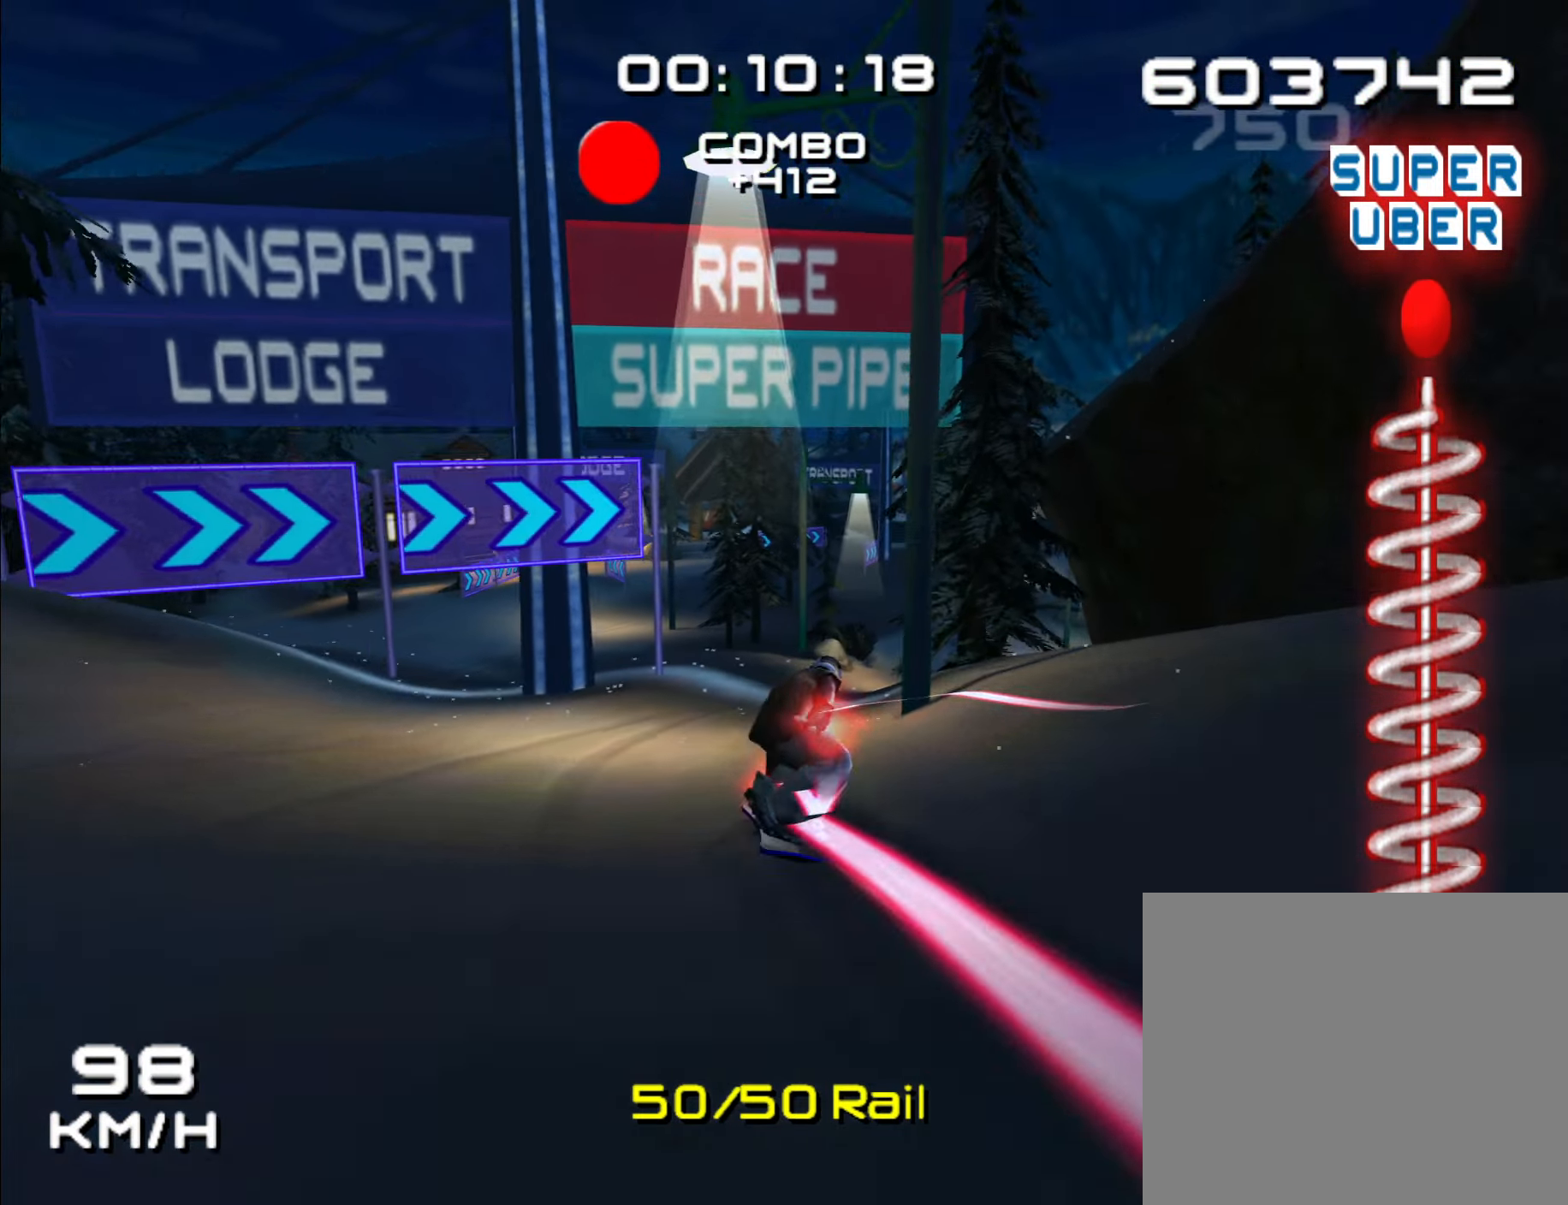
{"dt_ms": 500, "buttons": [], "left_stick": "up-right", "right_stick": "center", "events": []}
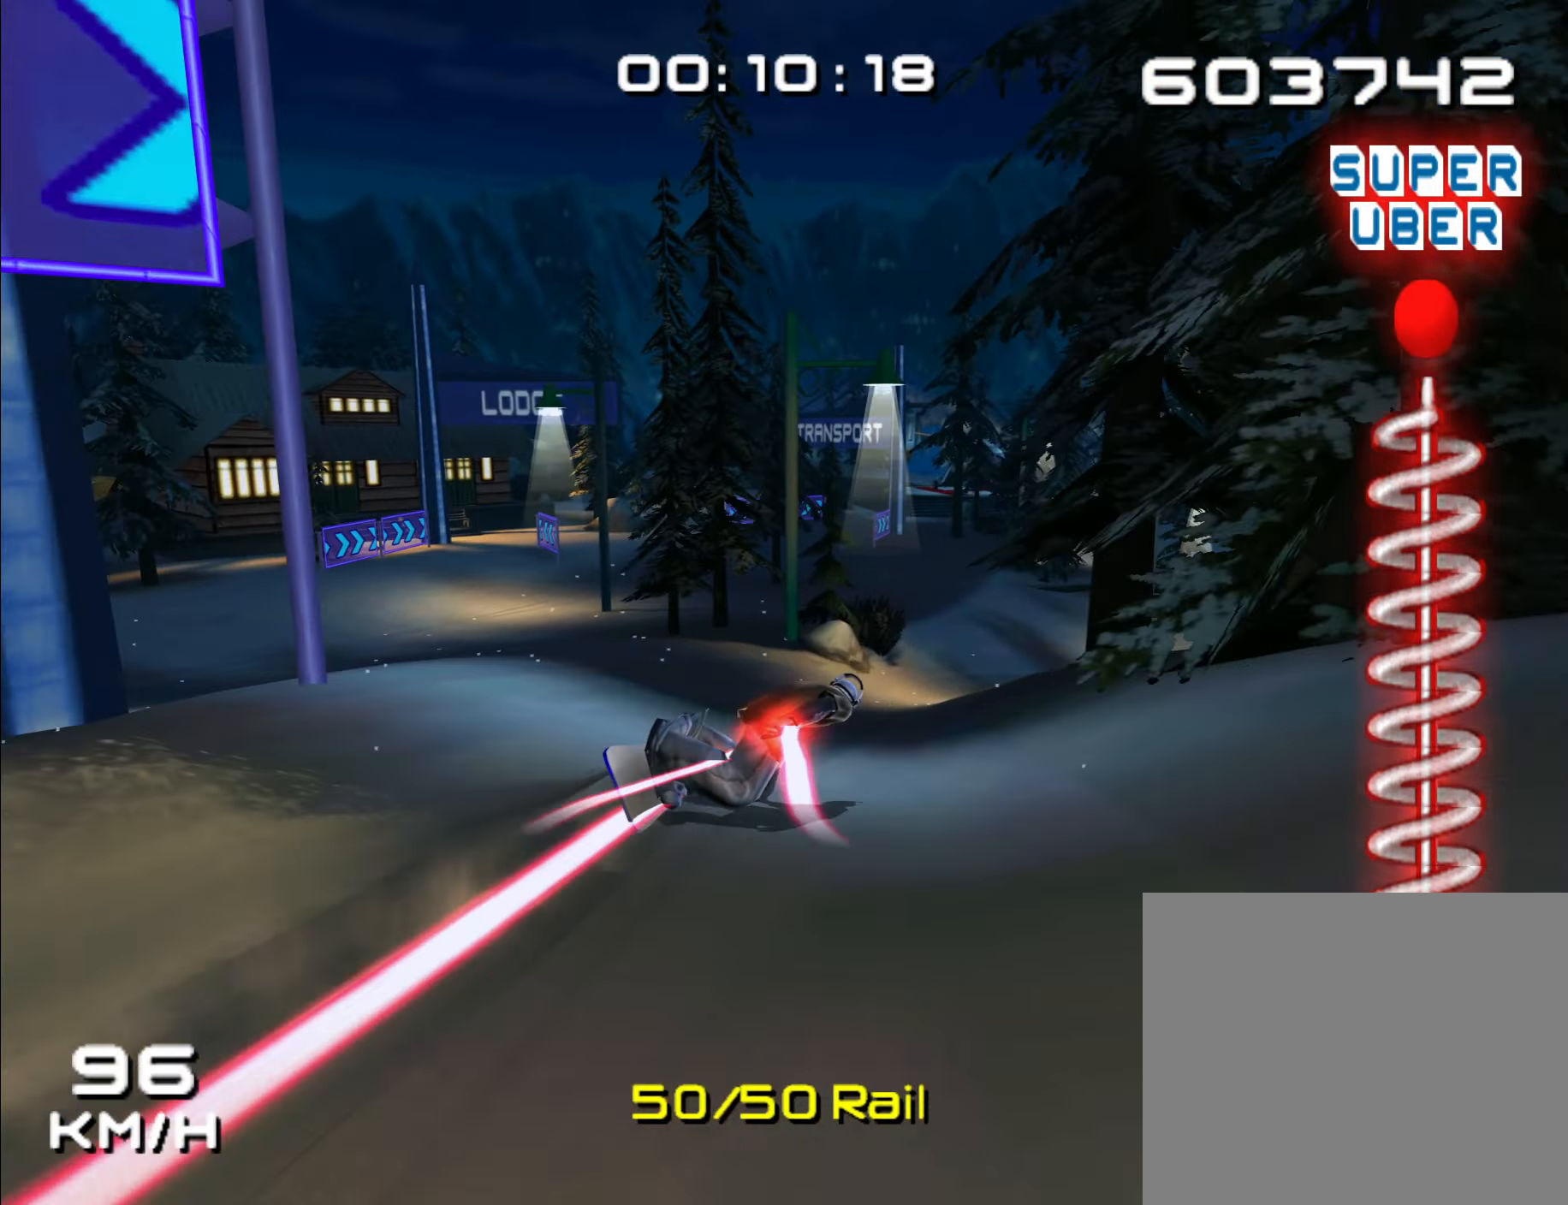
{"dt_ms": 500, "buttons": [], "left_stick": "up-right", "right_stick": "center", "events": []}
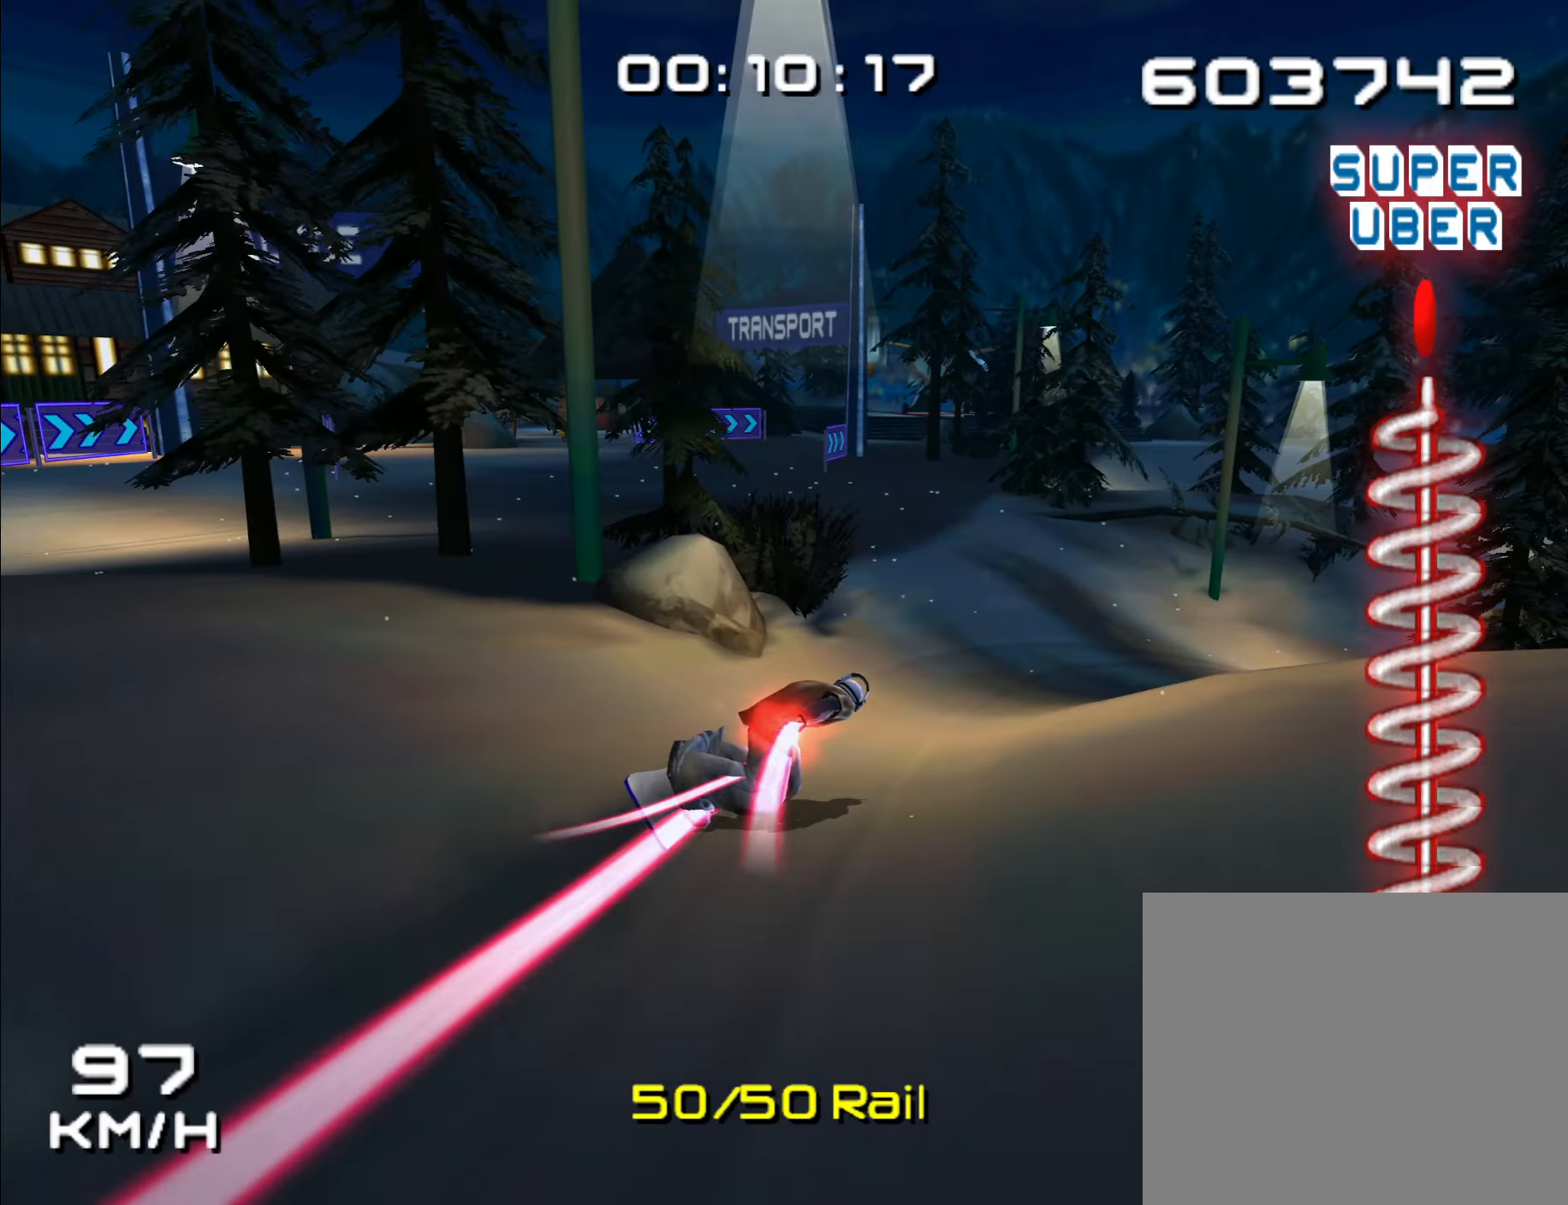
{"dt_ms": 500, "buttons": [], "left_stick": "up-right", "right_stick": "center"}
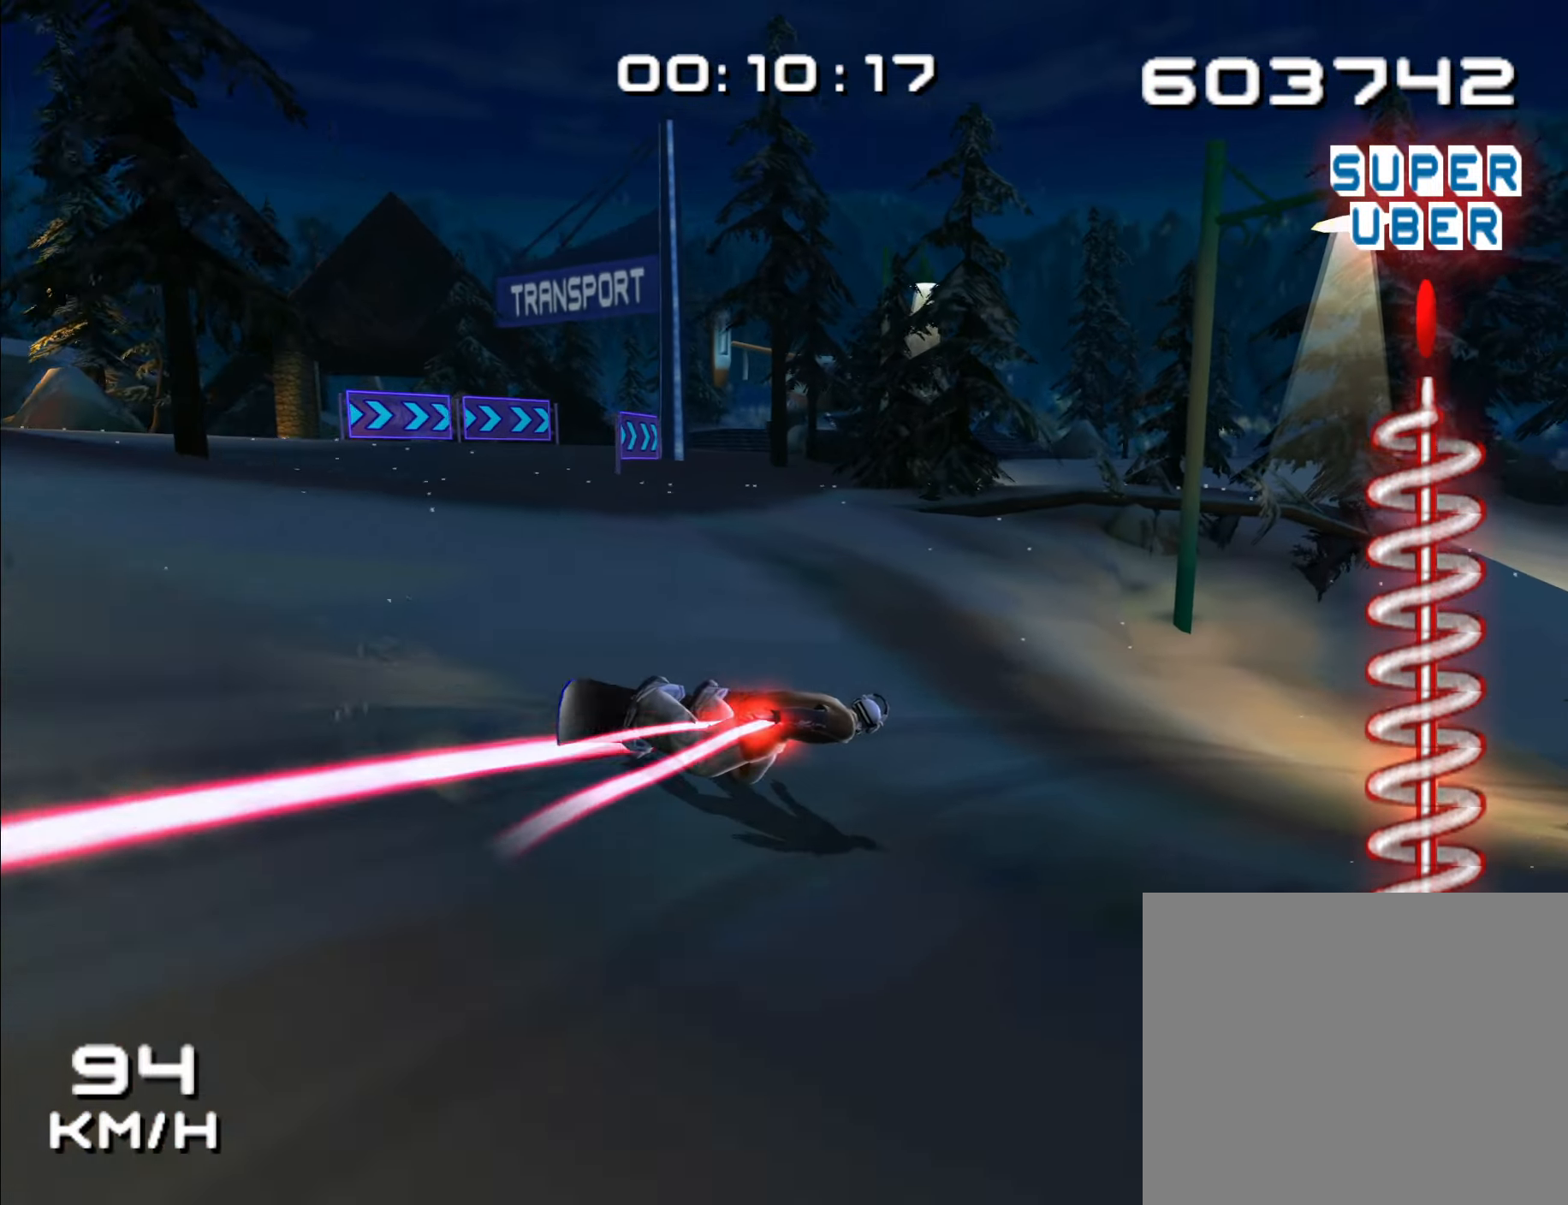
{"dt_ms": 500, "buttons": [], "left_stick": "up-right", "right_stick": "center", "events": [[367, "left_stick", "right"], [483, "left_stick", "up-right"]]}
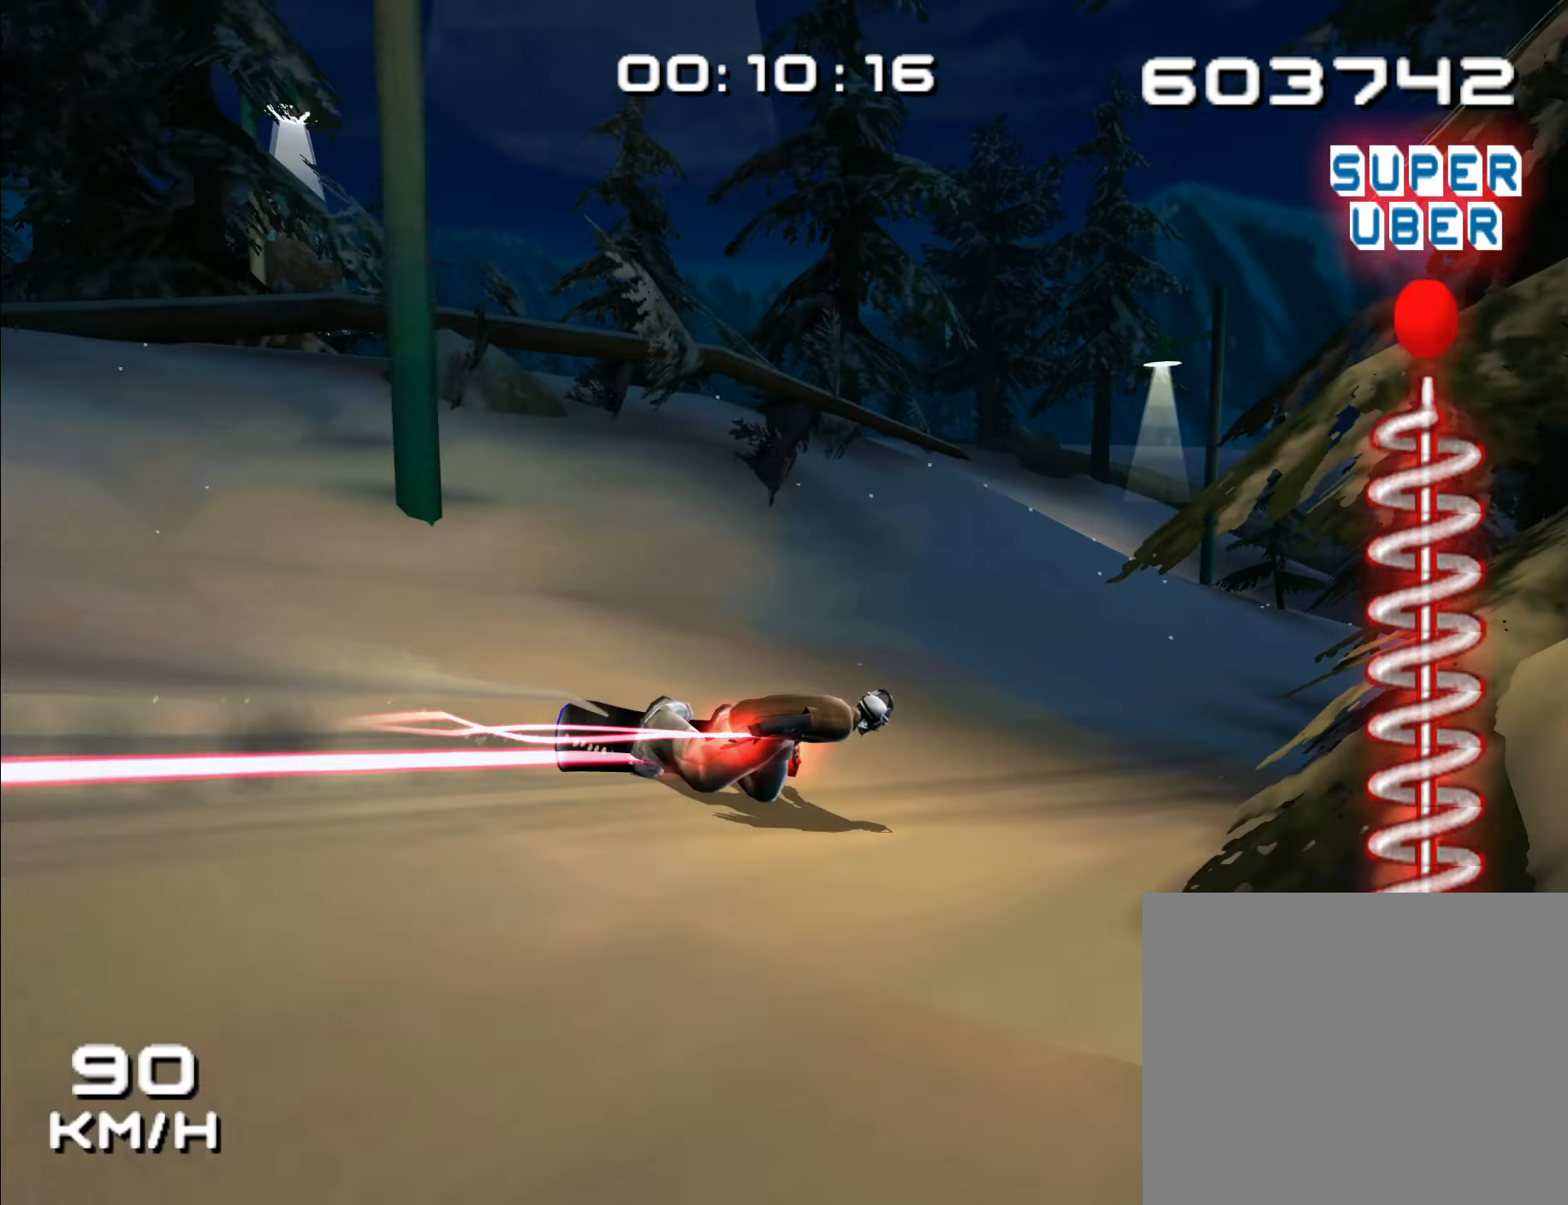
{"dt_ms": 500, "buttons": [], "left_stick": "up", "right_stick": "center", "events": [[17, "left_stick", "up"]]}
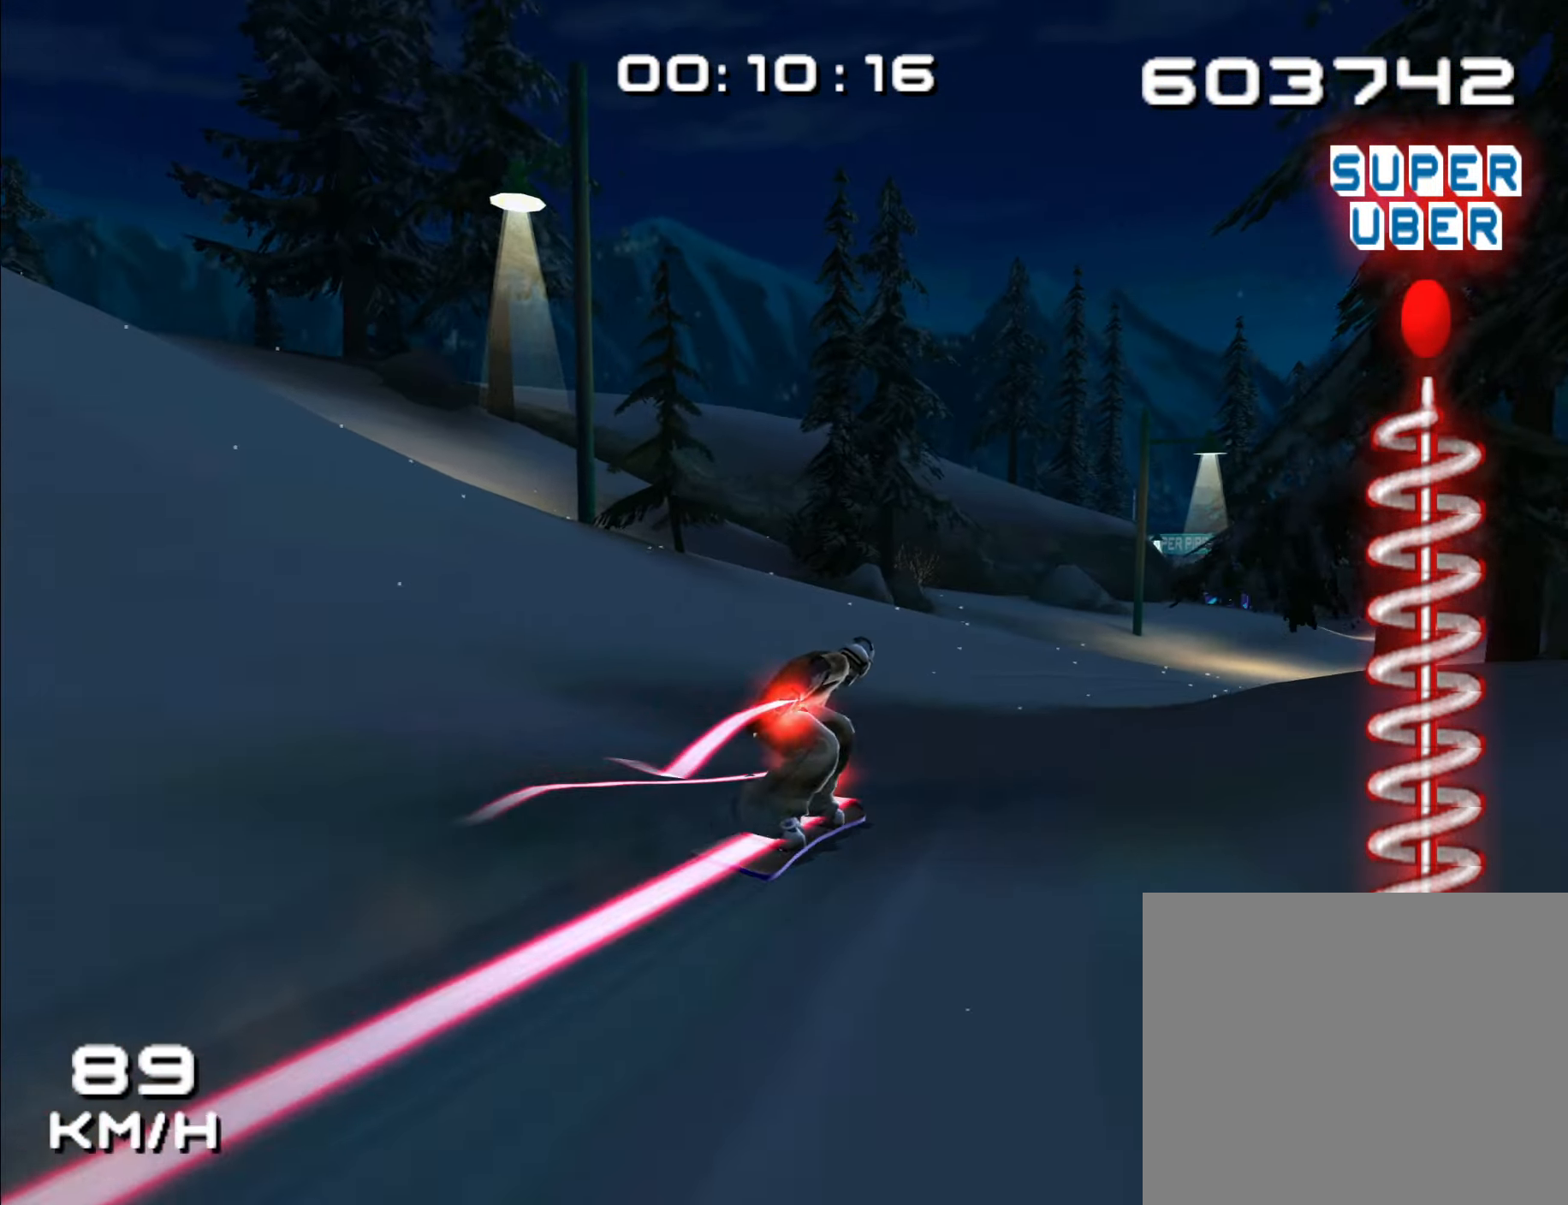
{"dt_ms": 1000, "buttons": [], "left_stick": "center", "right_stick": "center"}
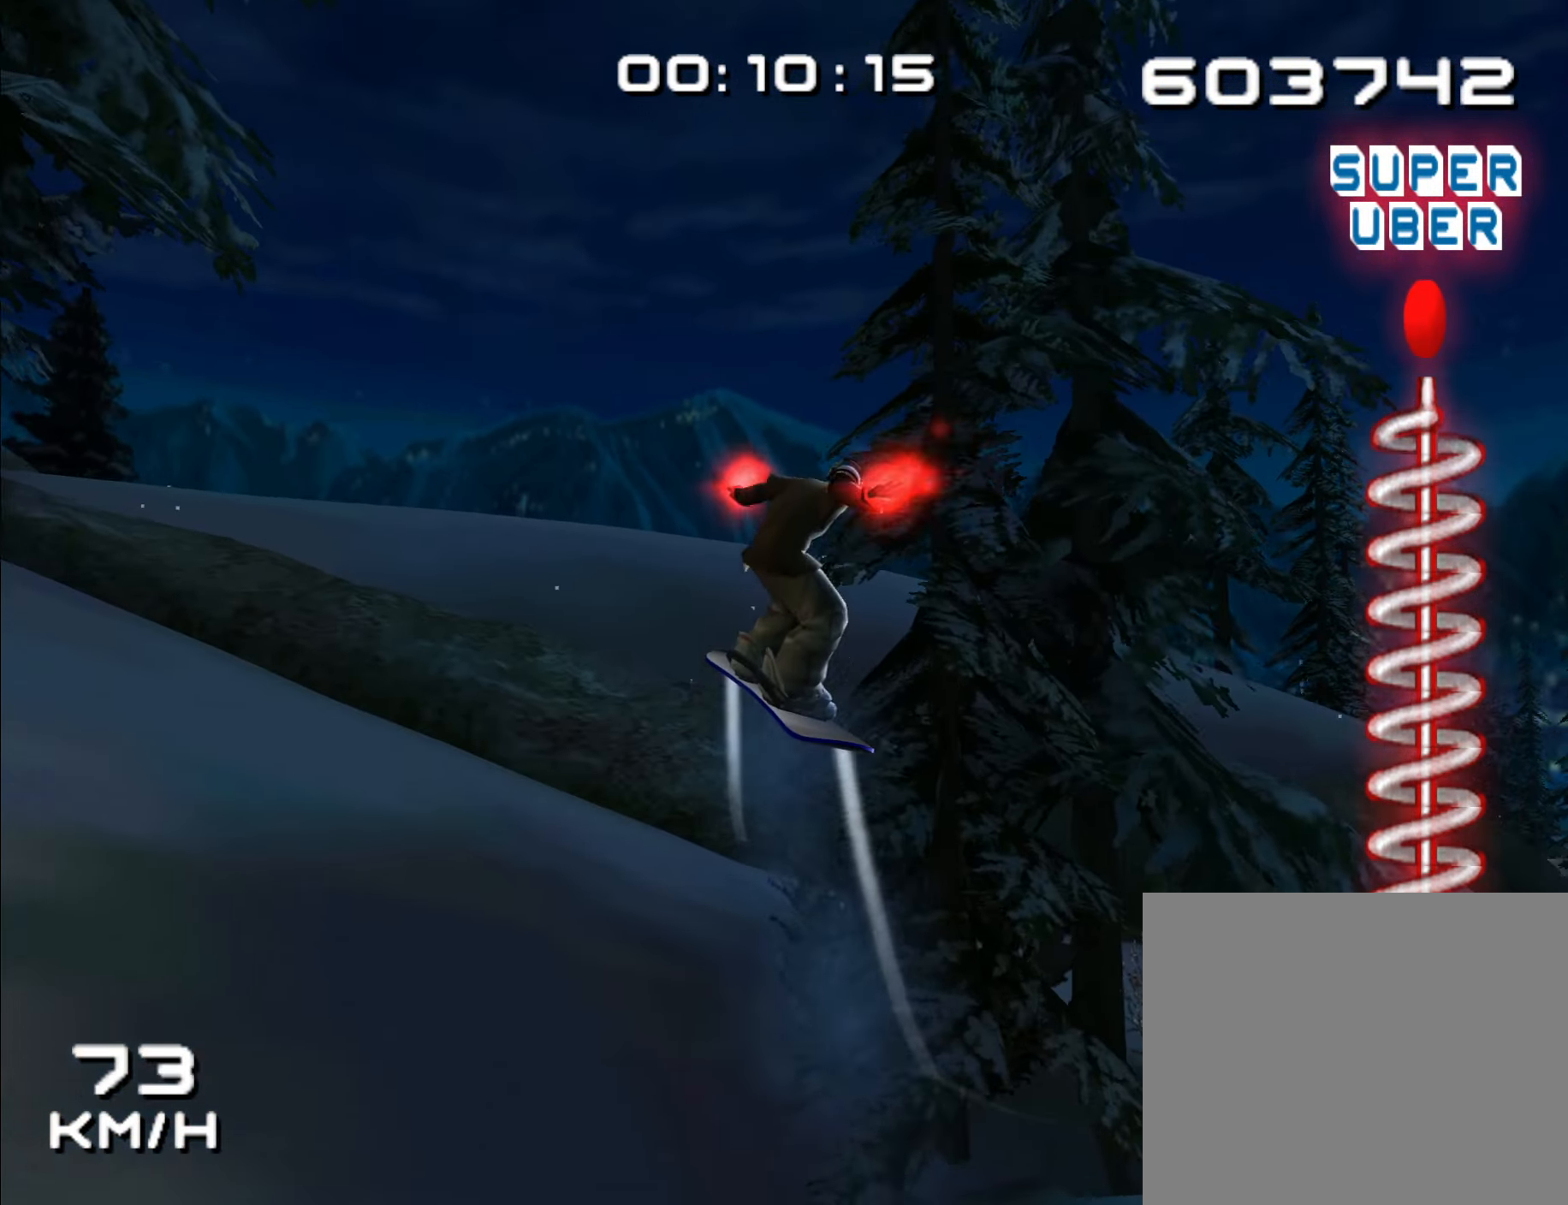
{"dt_ms": 500, "buttons": [], "left_stick": "center", "right_stick": "center", "events": []}
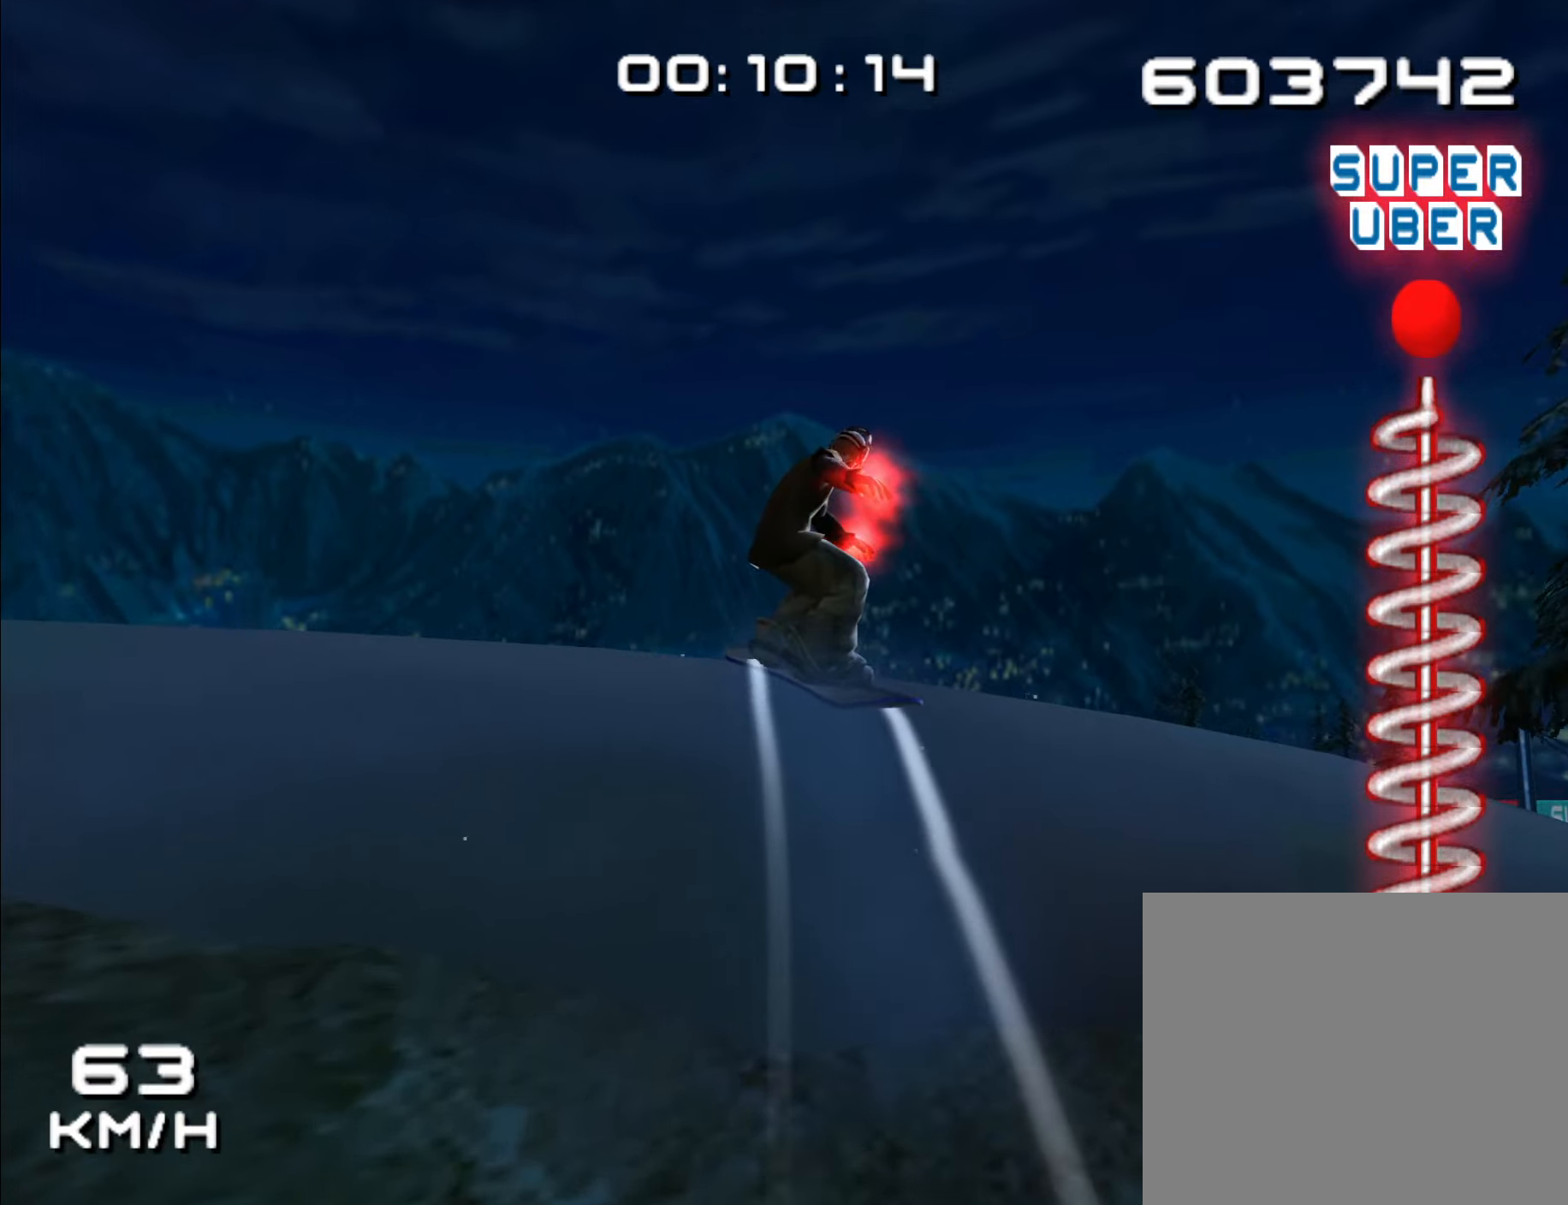
{"dt_ms": 1000, "buttons": [], "left_stick": "left", "right_stick": "center"}